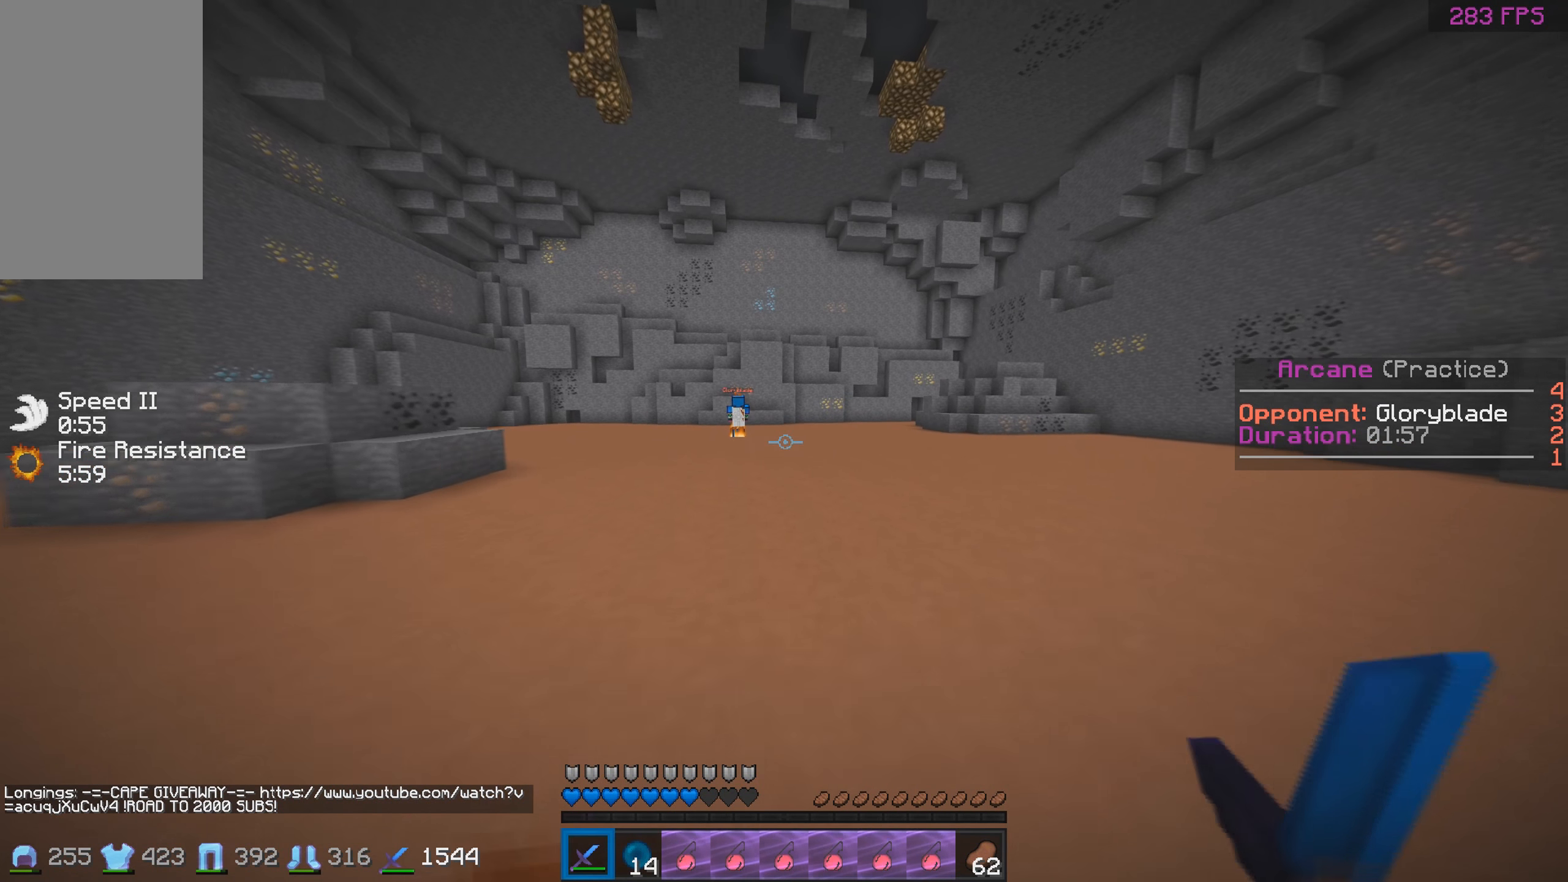
Gameplay with keyboard and mouse; each line is a JSON object with the keys and mouse buttons held at the frame after it. "events" lists presses ("down") and releases ("up") of "a", "d", "s", "space", "w", "mouse_left" and "mouse_right" between this image and that frame as [ms after this image, input, new state], when the widget could be followed in between. "mouse_left", "mouse_right" = the "left", "right" buttons of the "mouse" list. No other keys are recorded. Fast repeated clicks can show as one long hold. Mouse movement is not recorded.
{"keys": ["w"], "mouse": [], "events": [[183, "a", "down"], [500, "a", "up"]]}
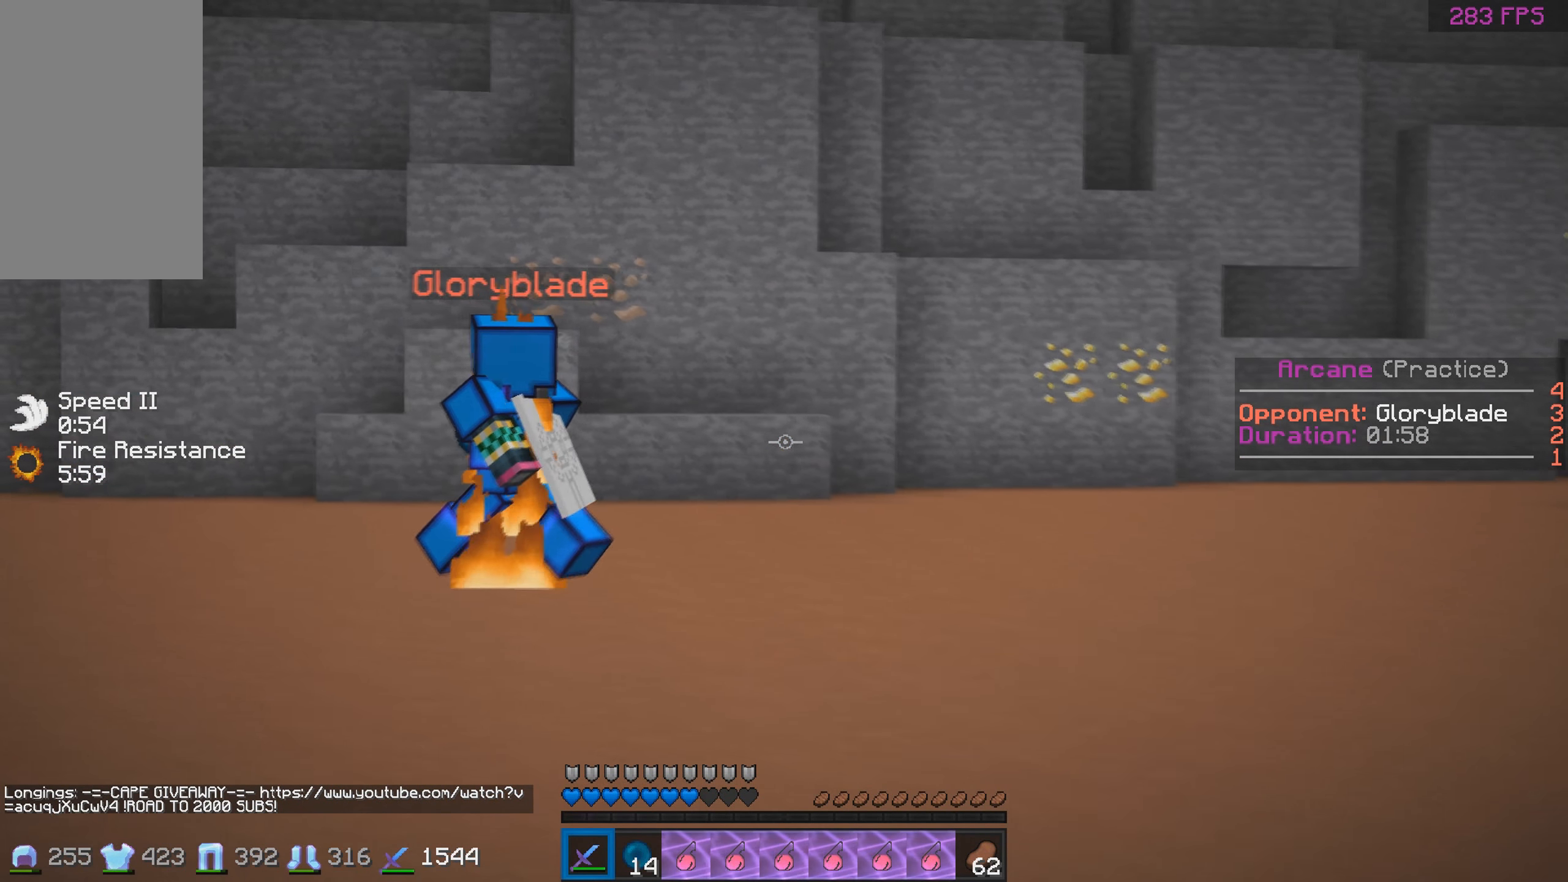
{"keys": ["a", "w"], "mouse": [], "events": [[183, "a", "down"]]}
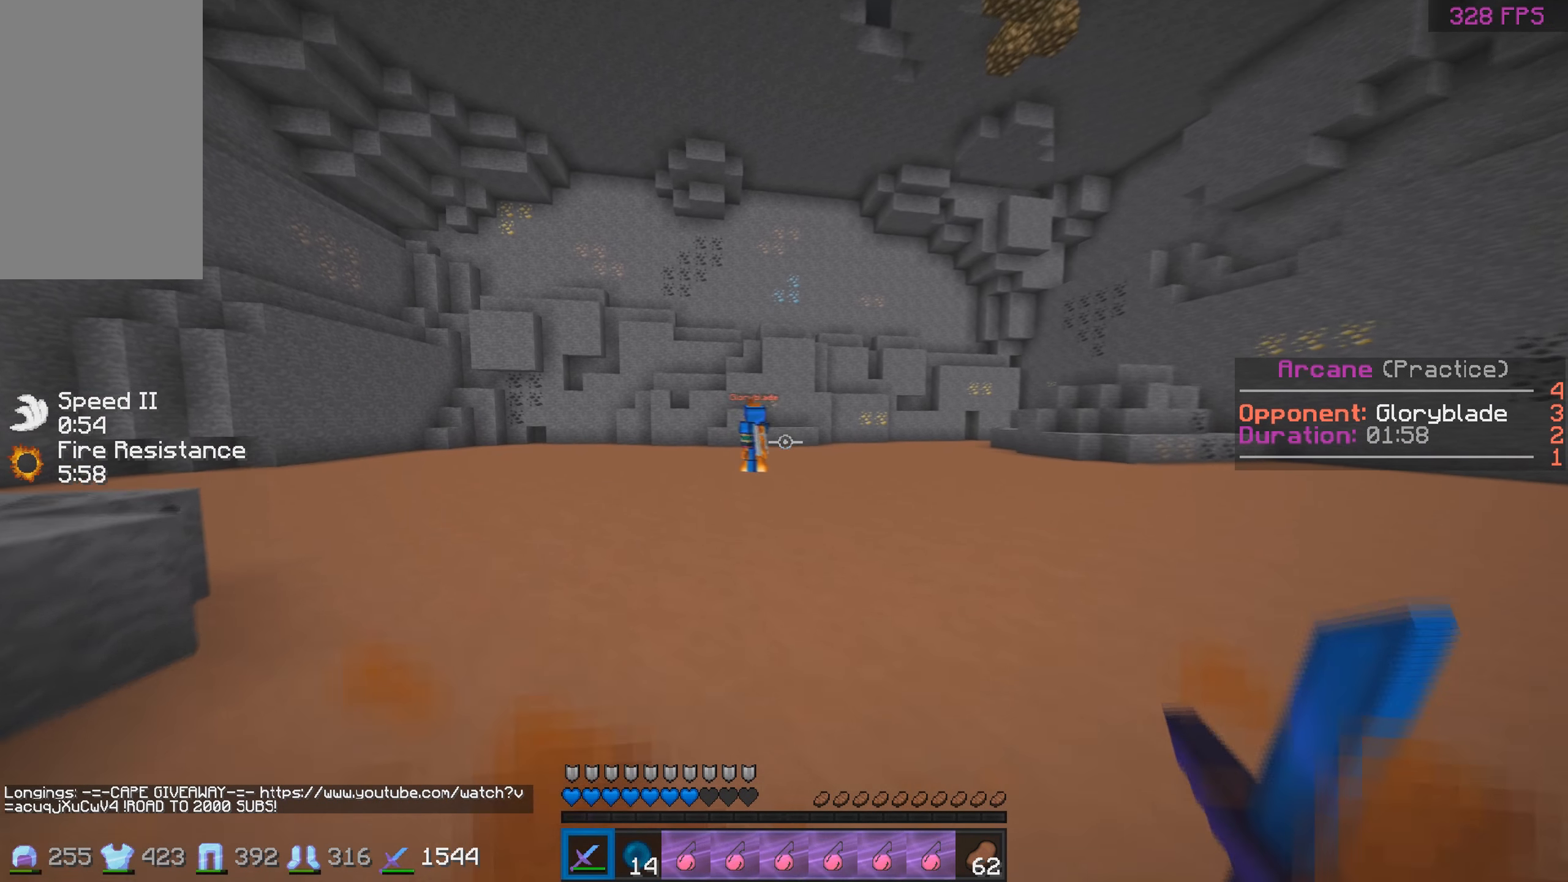
{"keys": ["a", "w"], "mouse": [], "events": [[183, "d", "down"], [200, "a", "up"], [250, "w", "up"], [333, "w", "down"], [483, "a", "down"], [500, "d", "up"]]}
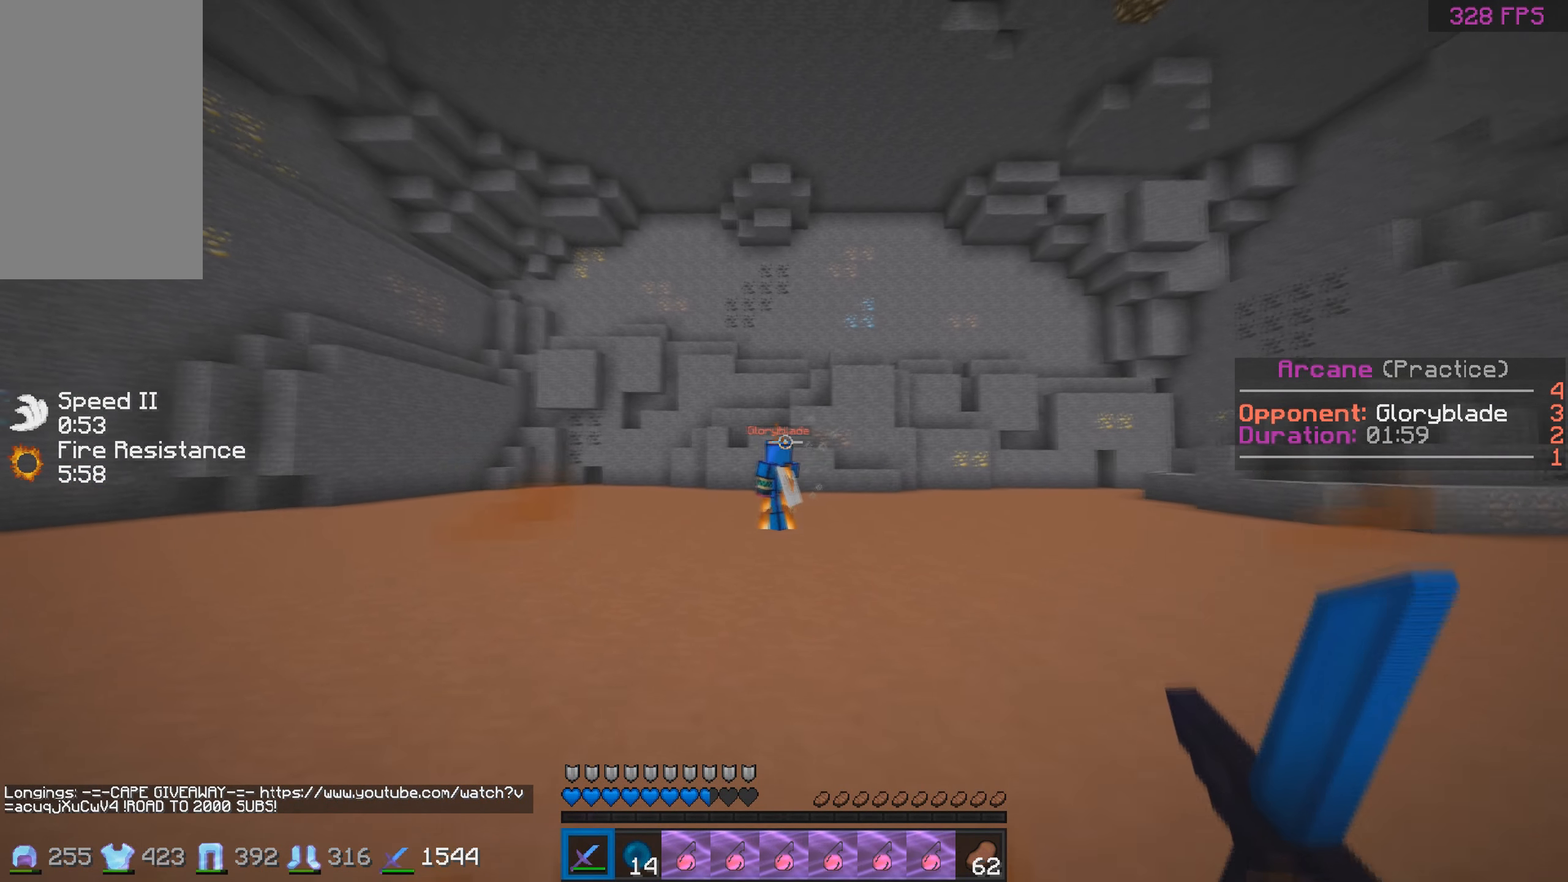
{"keys": ["d", "w"], "mouse": ["left"], "events": [[50, "w", "up"], [233, "d", "down"], [300, "a", "up"], [333, "w", "down"], [483, "mouse_left", "down"]]}
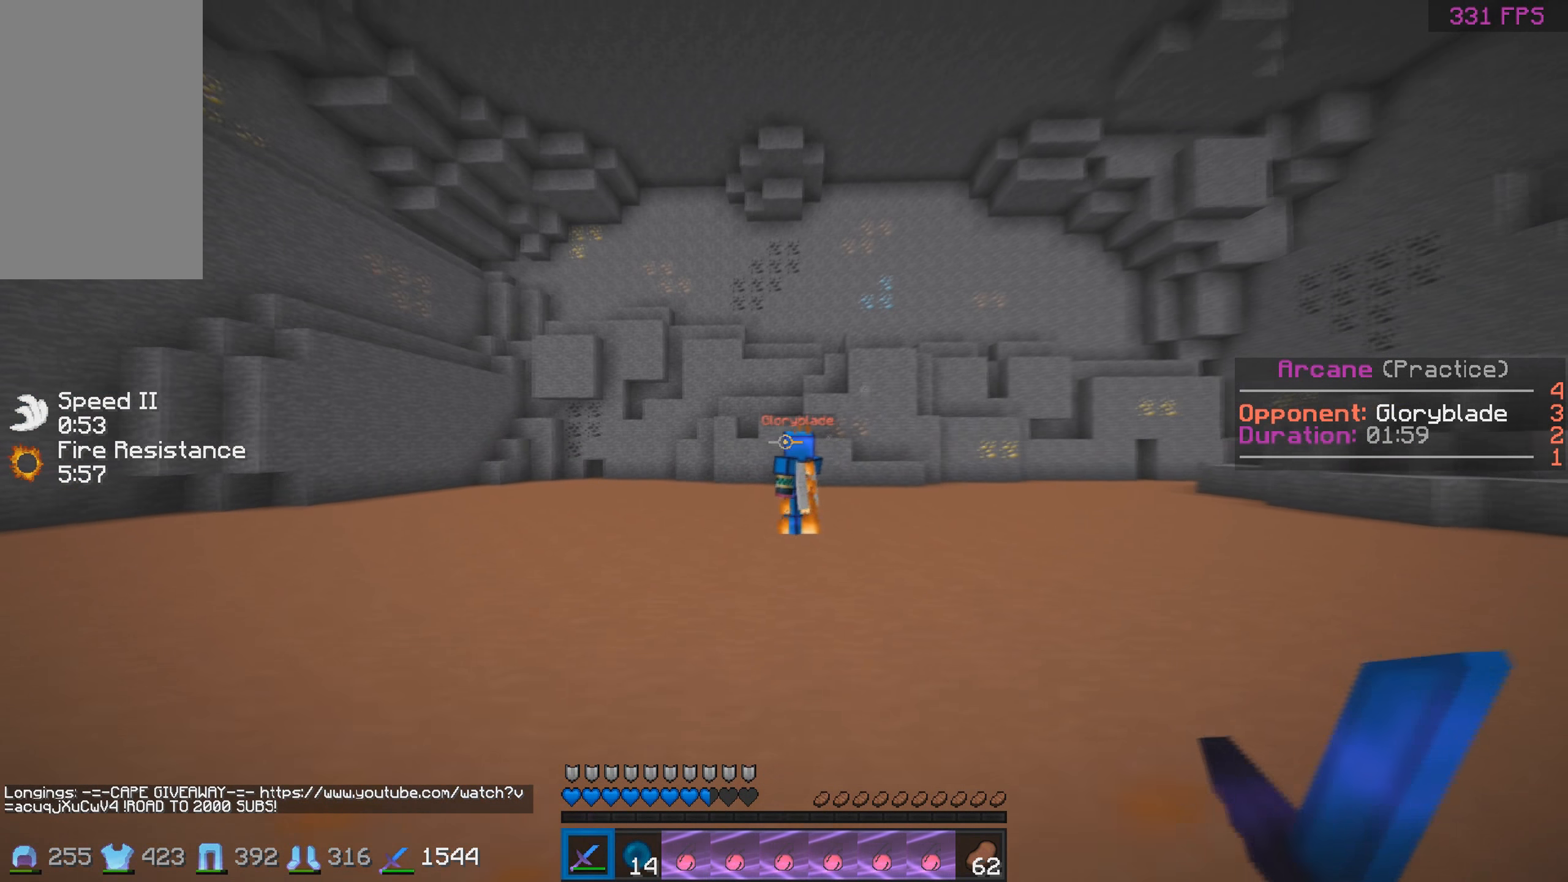
{"keys": ["d", "w"], "mouse": [], "events": [[50, "mouse_left", "up"], [83, "mouse_left", "down"], [150, "mouse_left", "up"], [183, "mouse_left", "down"], [250, "mouse_left", "up"], [283, "mouse_left", "down"], [350, "mouse_left", "up"], [433, "mouse_left", "down"], [500, "mouse_left", "up"]]}
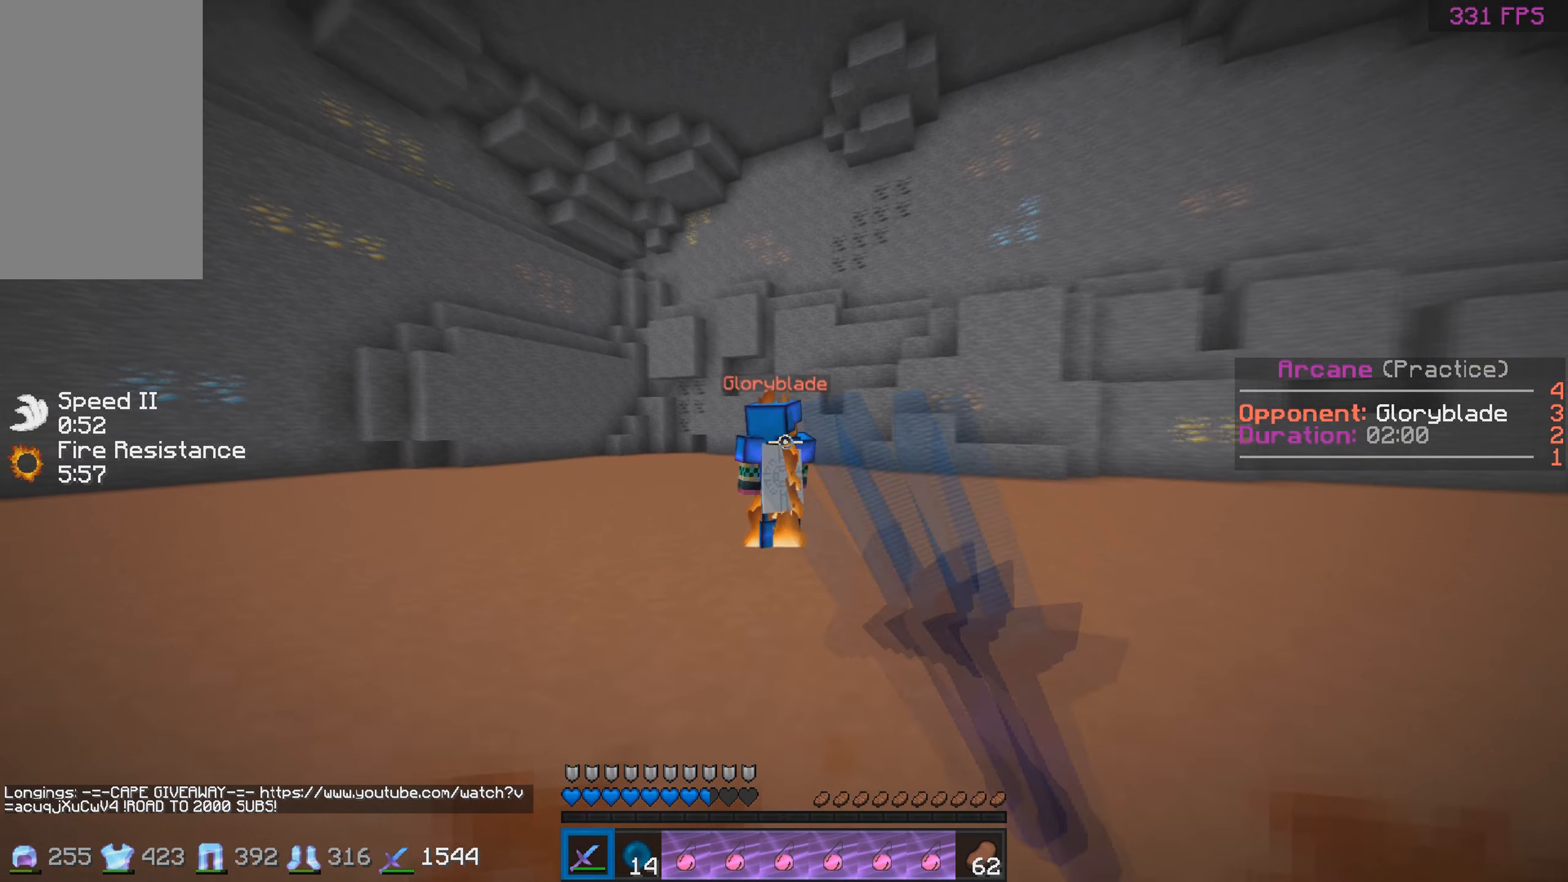
{"keys": ["d"], "mouse": [], "events": [[33, "mouse_left", "down"], [100, "mouse_left", "up"], [250, "w", "up"]]}
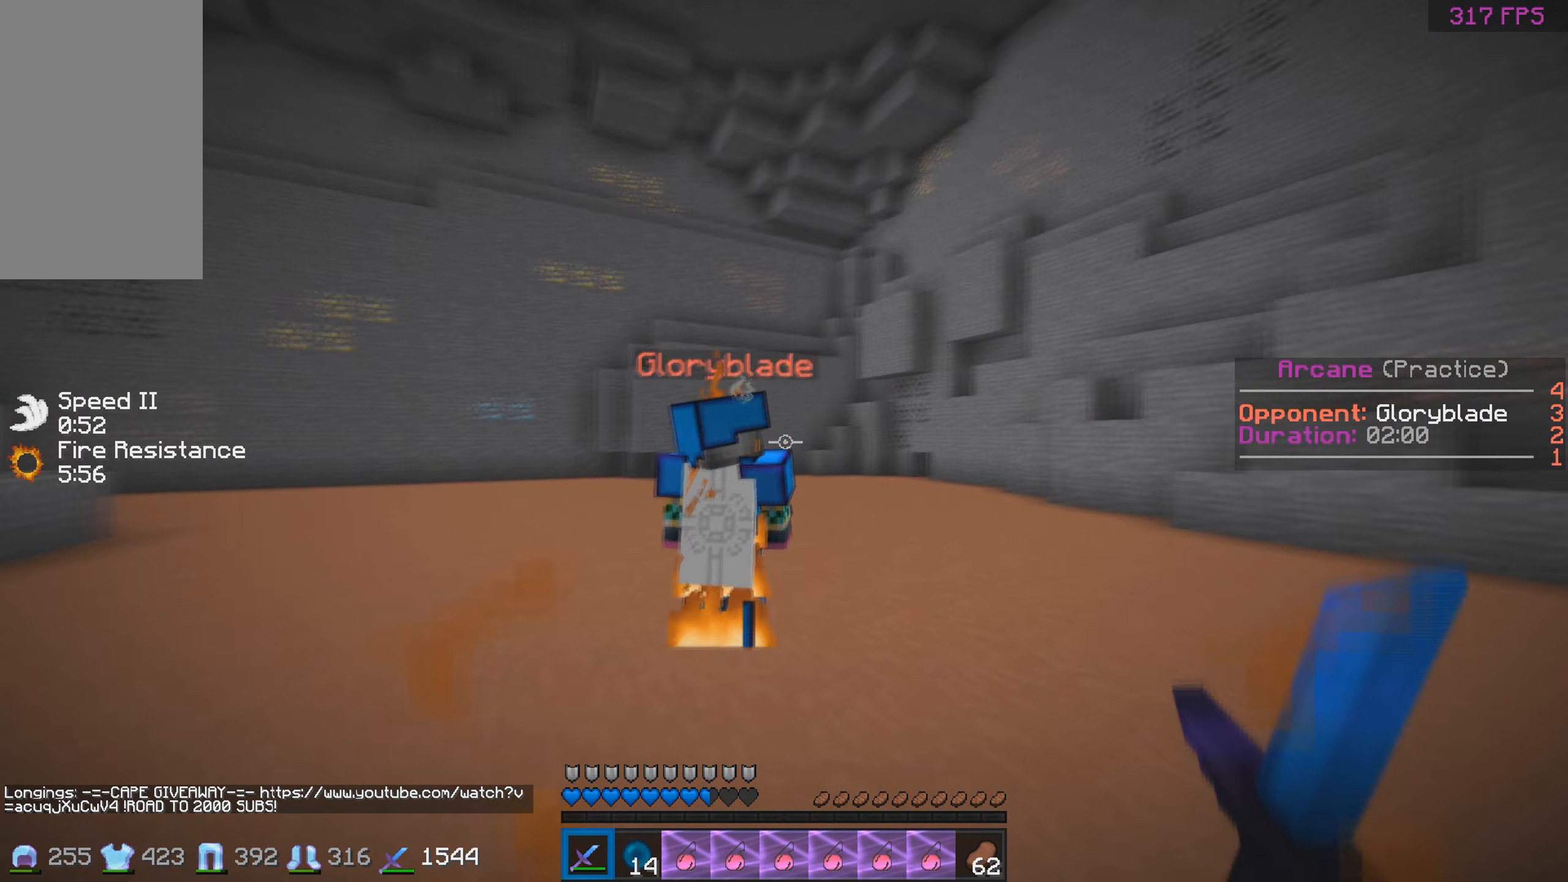
{"keys": ["d", "w"], "mouse": [], "events": [[433, "w", "down"]]}
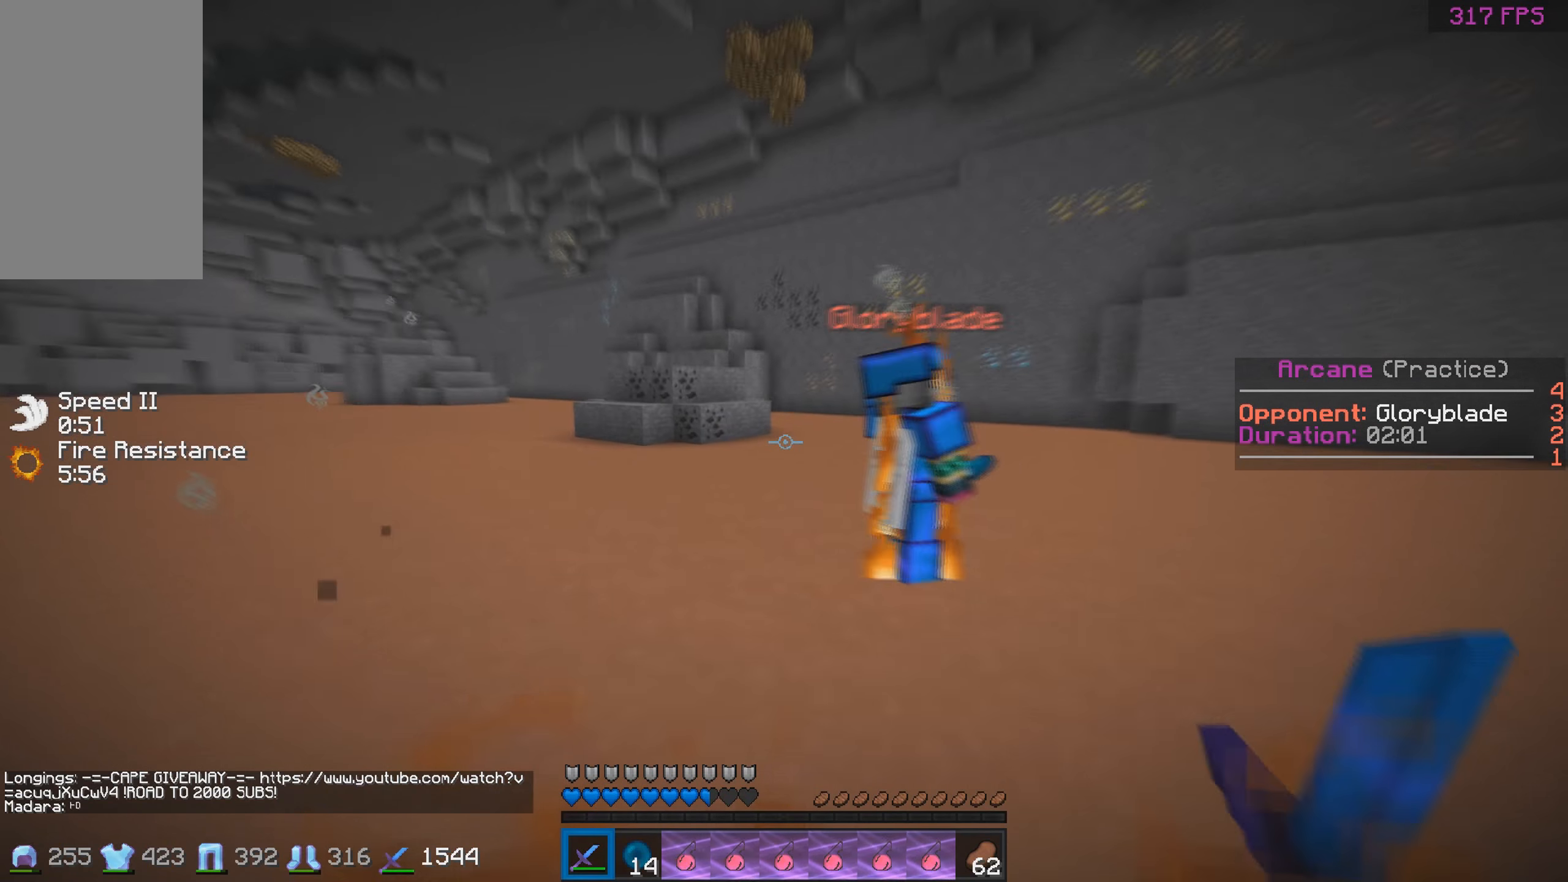
{"keys": ["d"], "mouse": [], "events": [[400, "w", "up"]]}
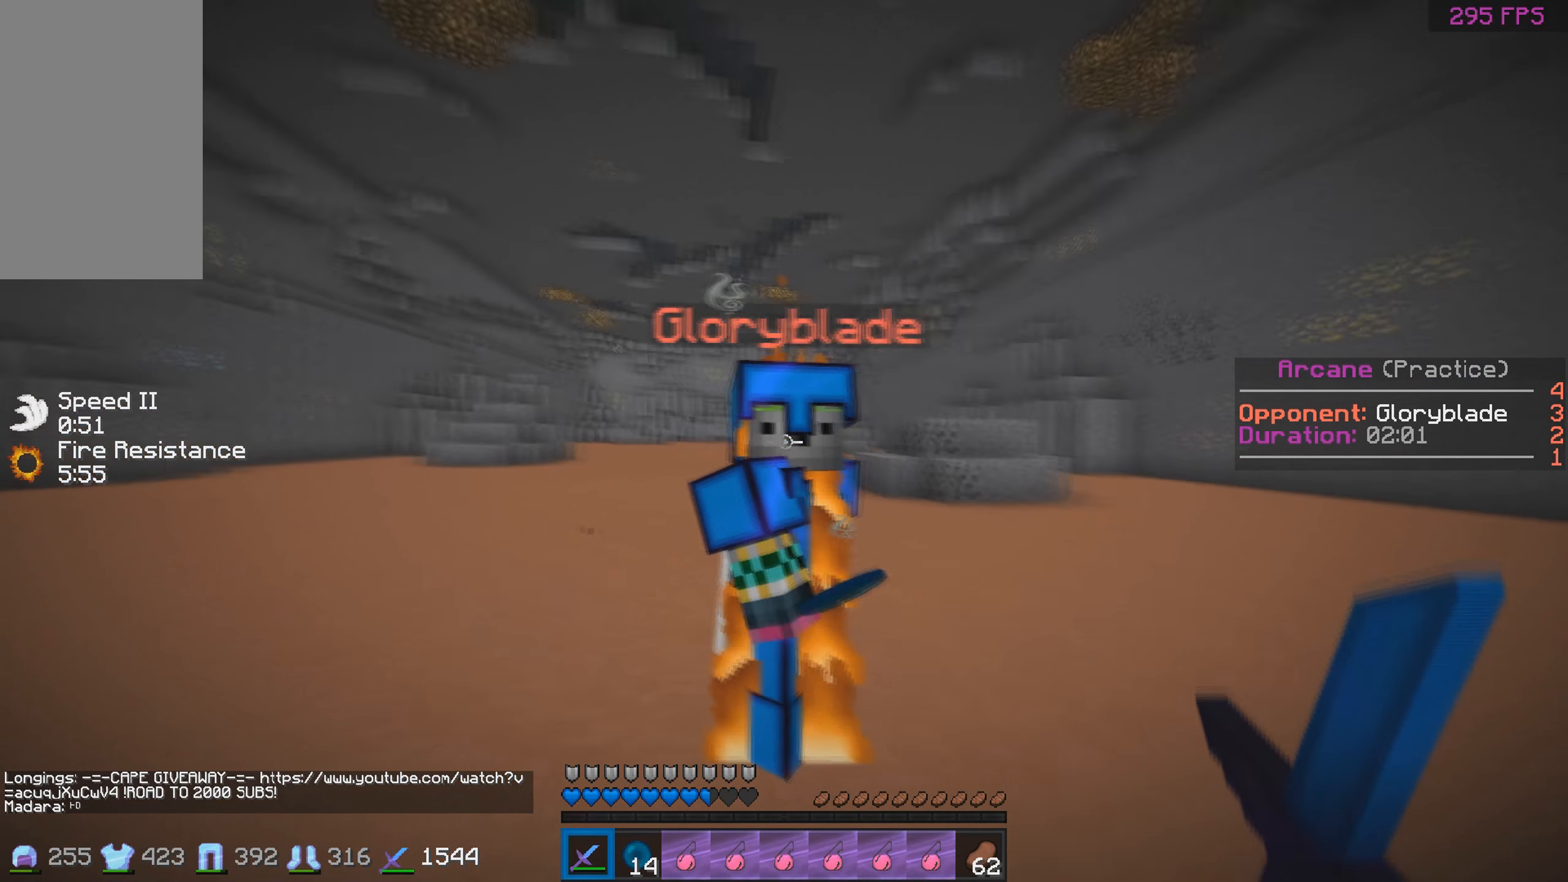
{"keys": [], "mouse": [], "events": [[150, "d", "up"]]}
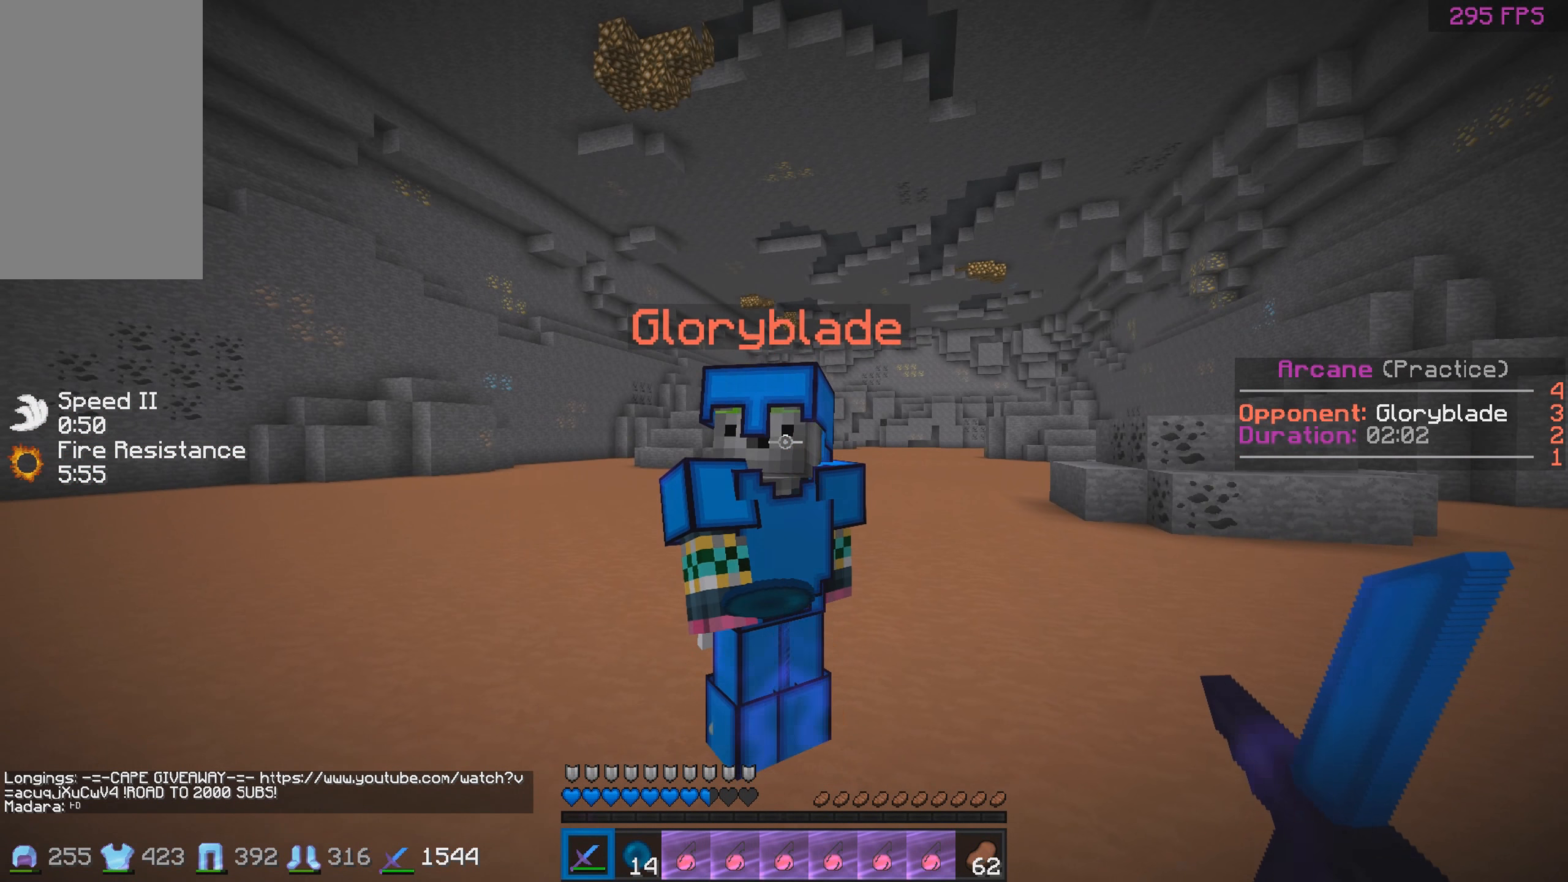
{"keys": [], "mouse": [], "events": [[333, "mouse_left", "down"], [400, "mouse_left", "up"]]}
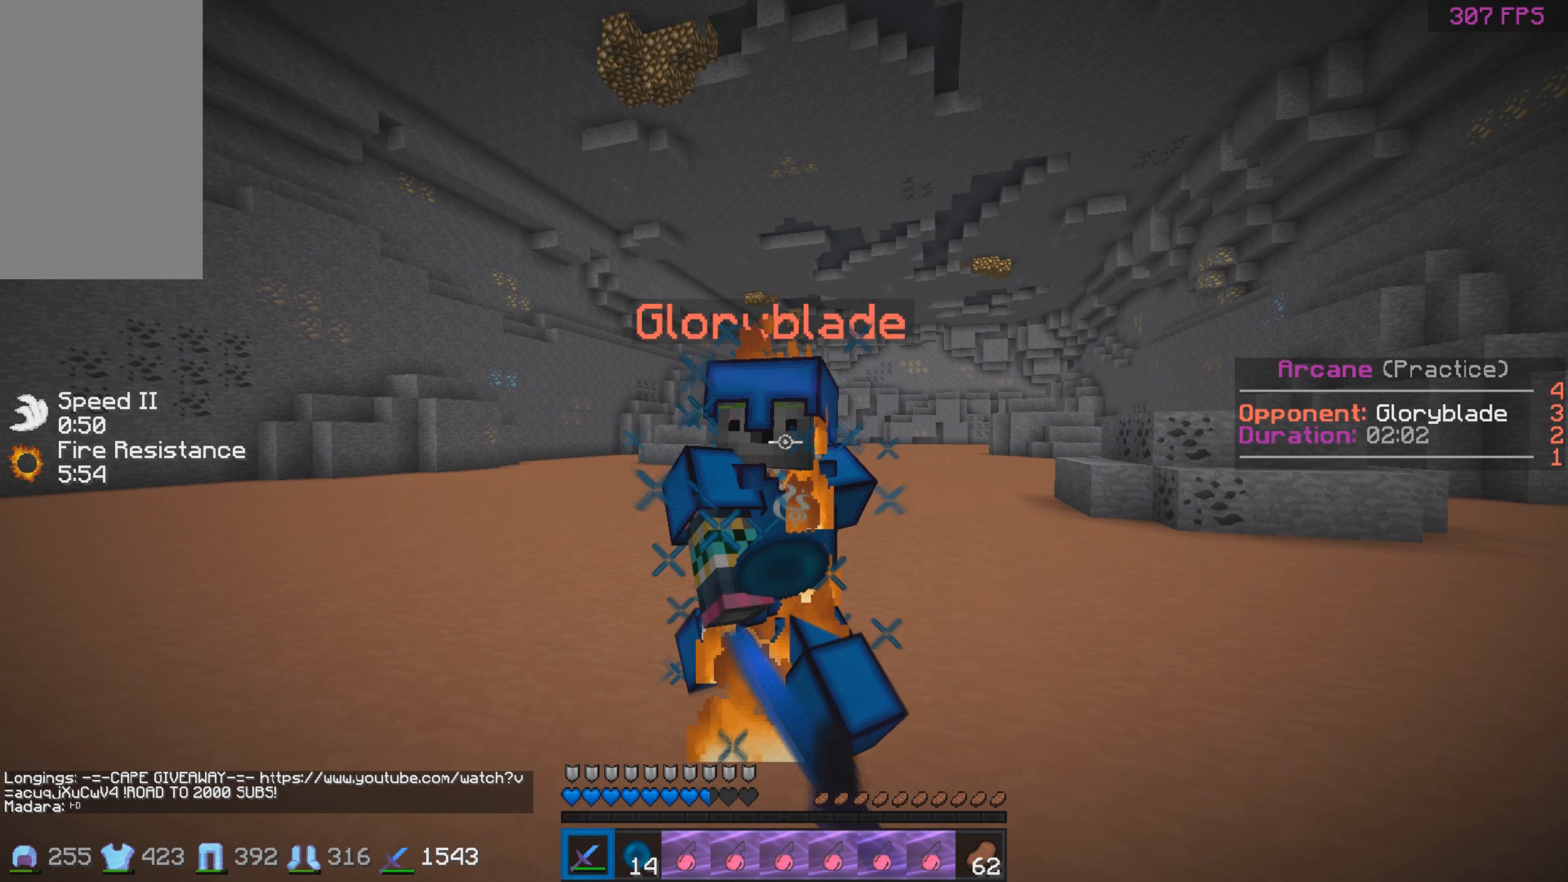
{"keys": [], "mouse": [], "events": []}
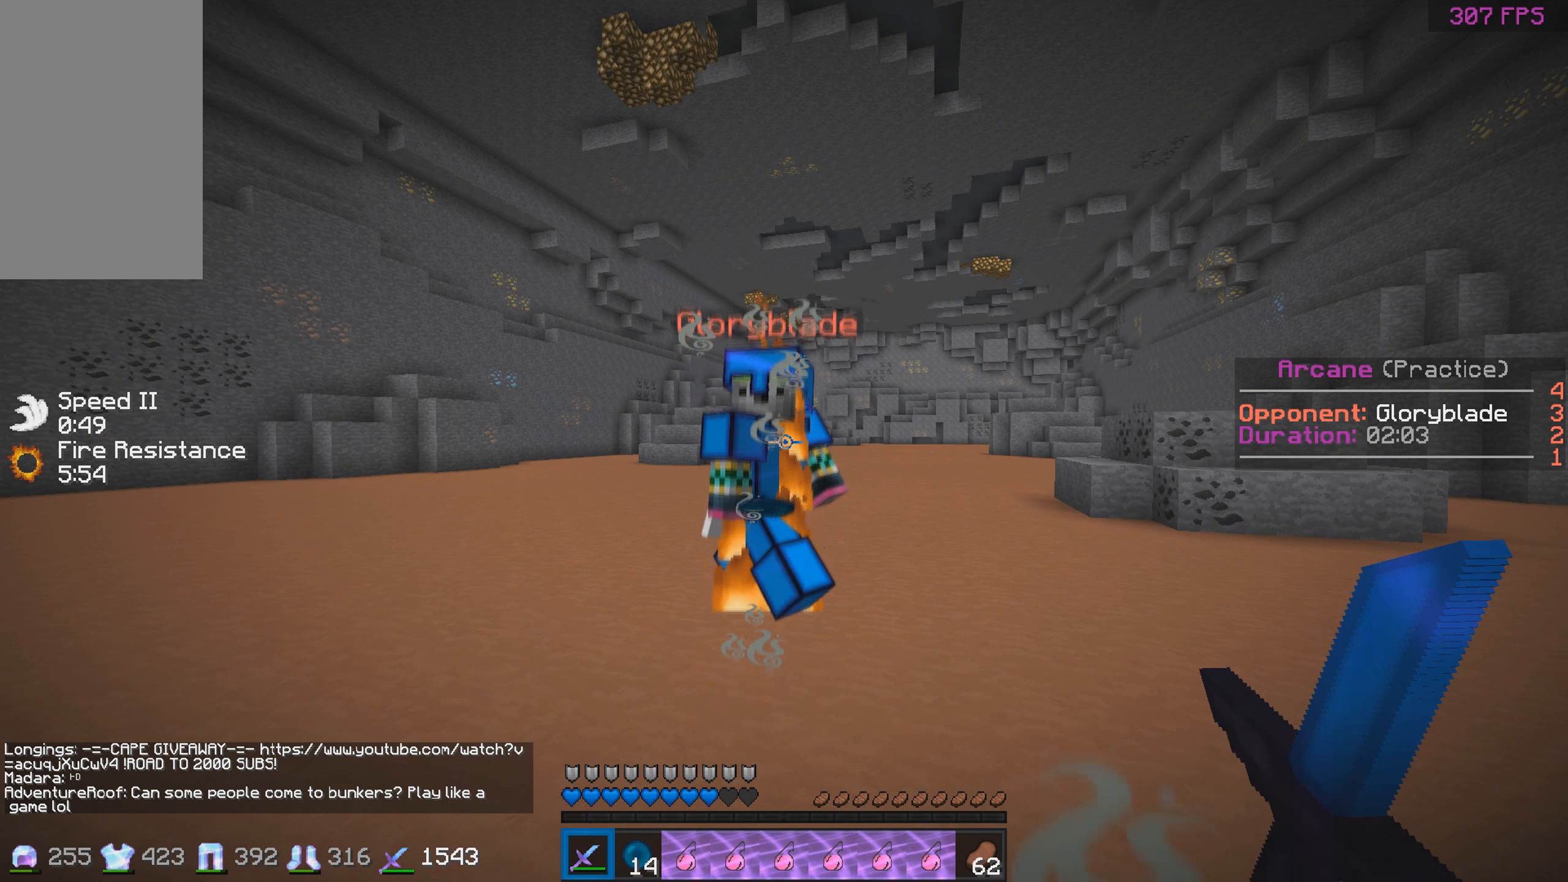
{"keys": [], "mouse": [], "events": []}
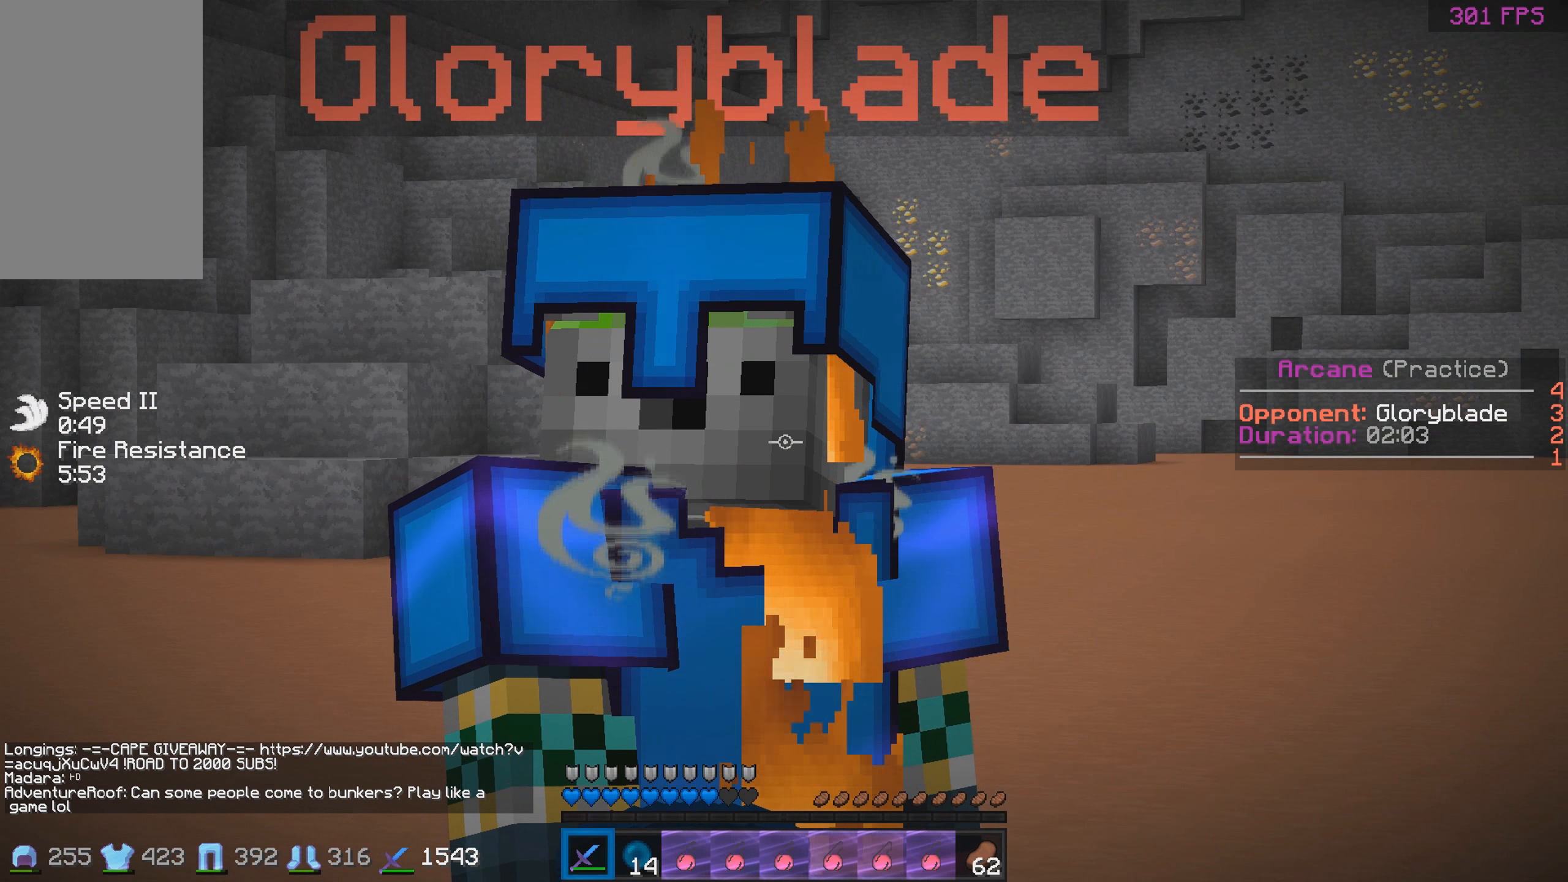
{"keys": [], "mouse": [], "events": []}
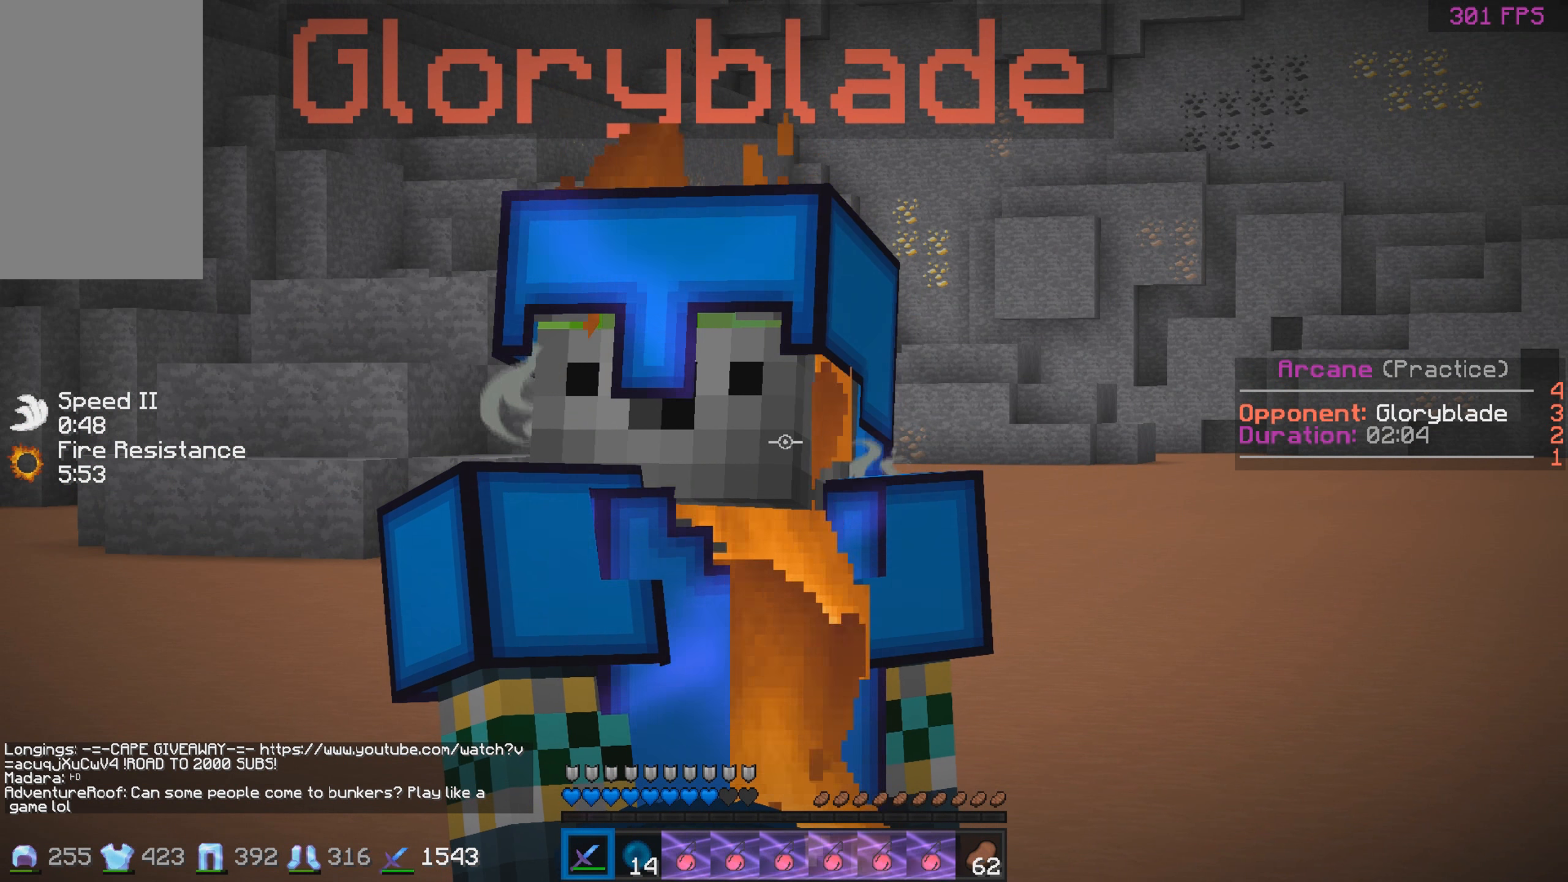
{"keys": ["a", "w"], "mouse": [], "events": [[333, "w", "down"], [483, "a", "down"]]}
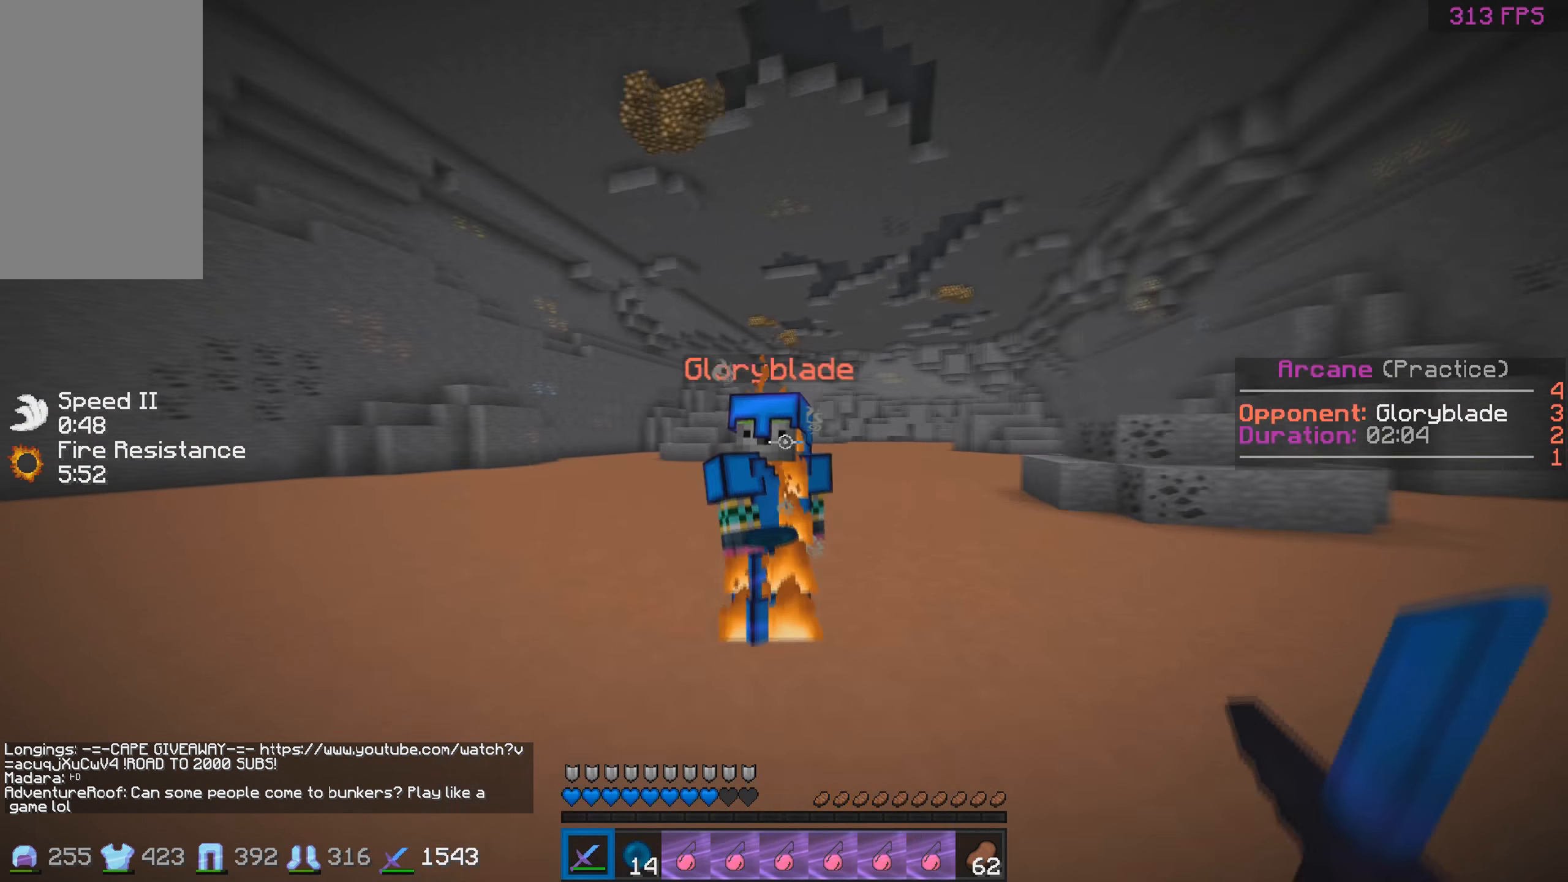
{"keys": ["a"], "mouse": [], "events": [[250, "w", "up"]]}
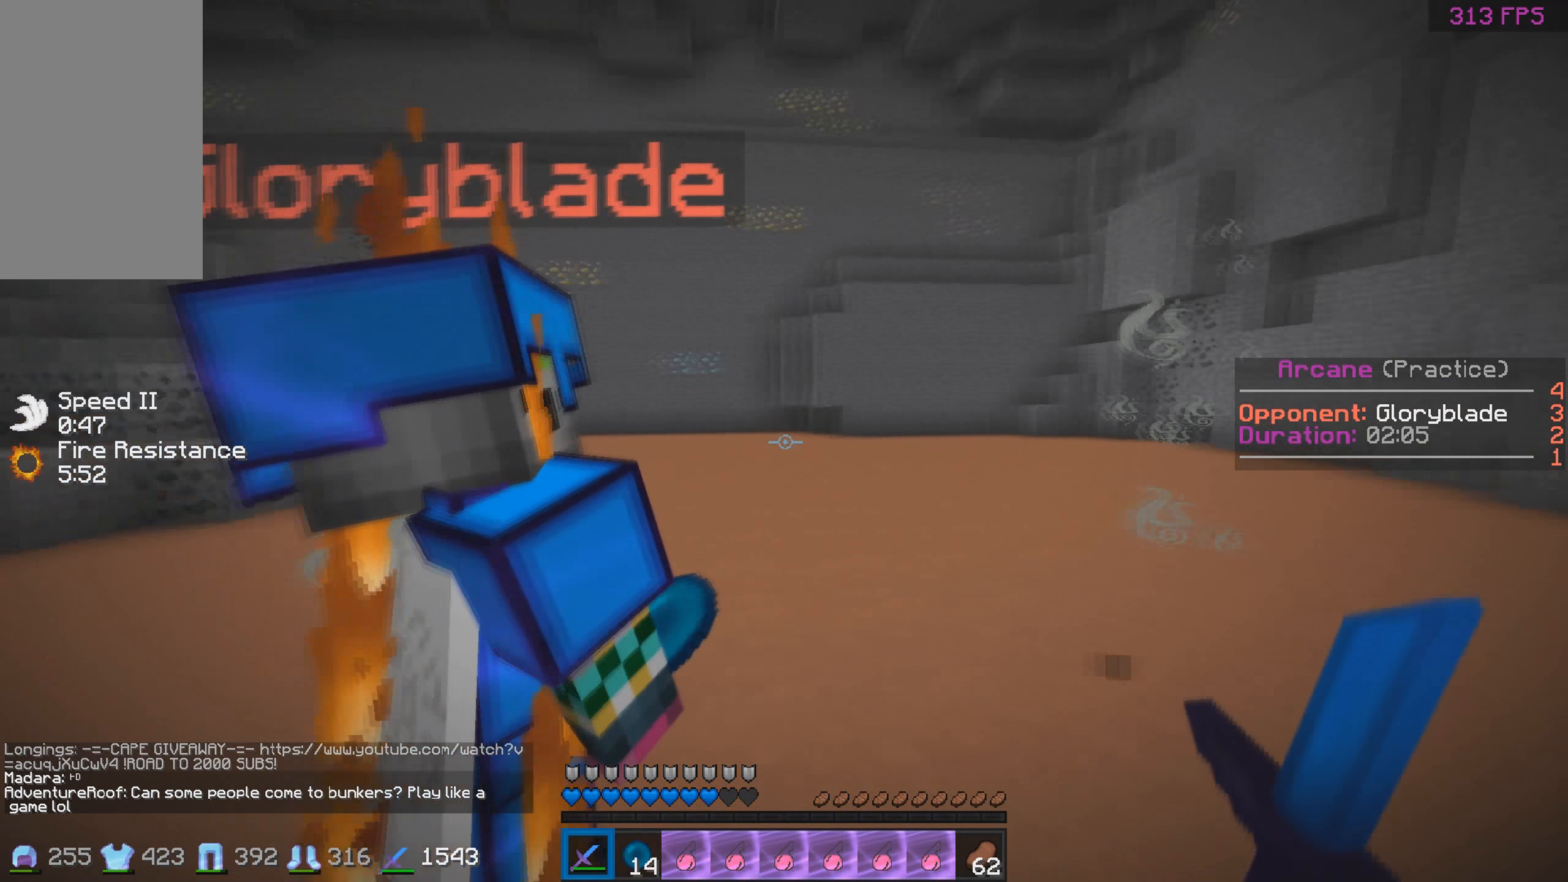
{"keys": [], "mouse": [], "events": [[200, "a", "up"]]}
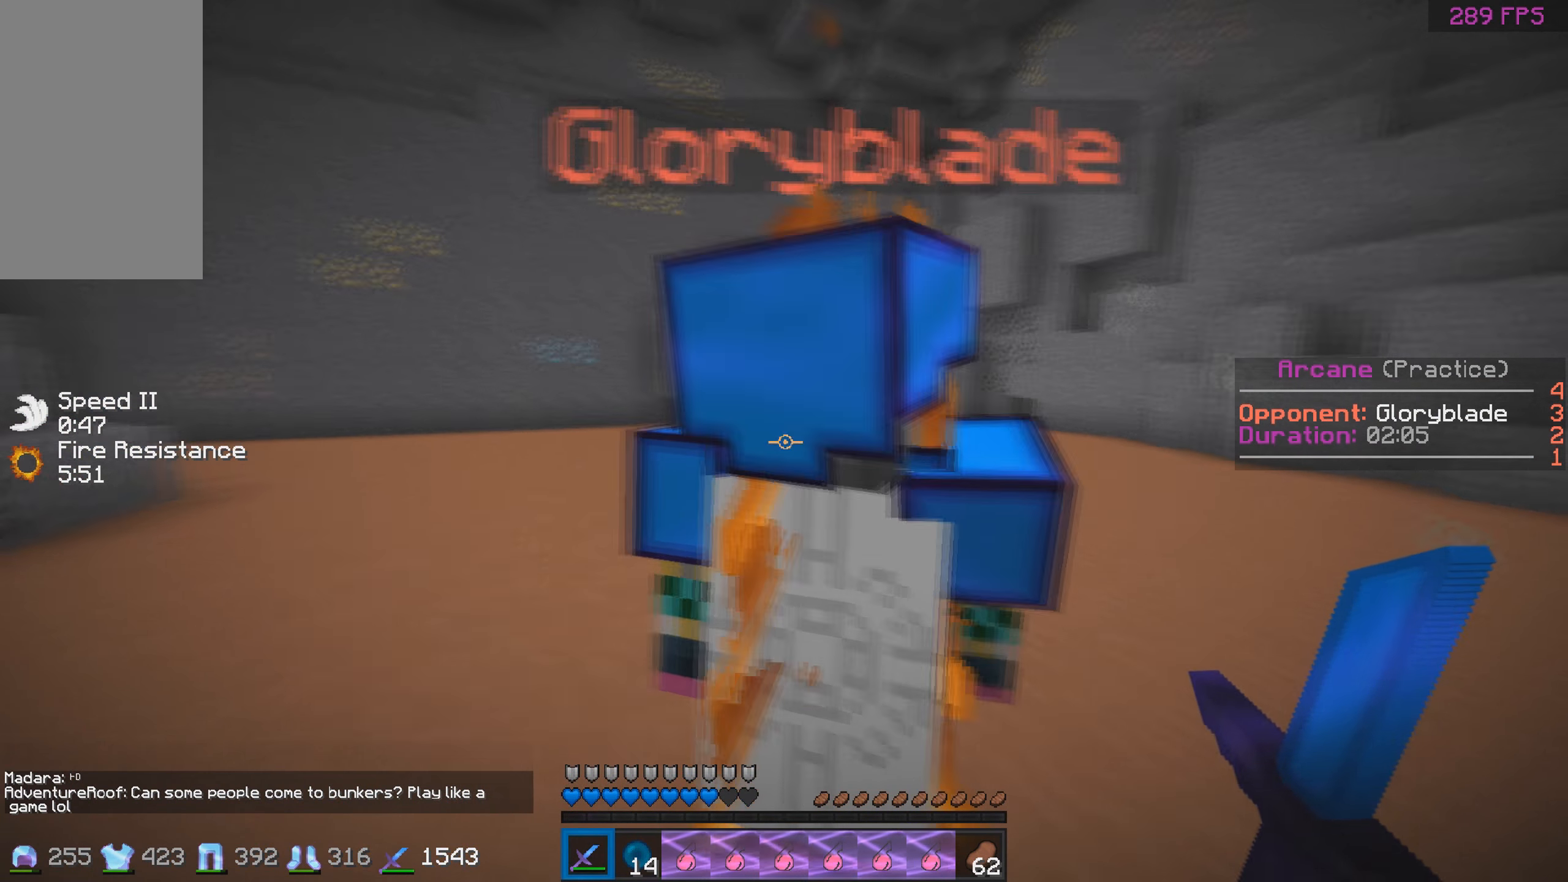
{"keys": [], "mouse": [], "events": [[83, "a", "down"], [250, "a", "up"]]}
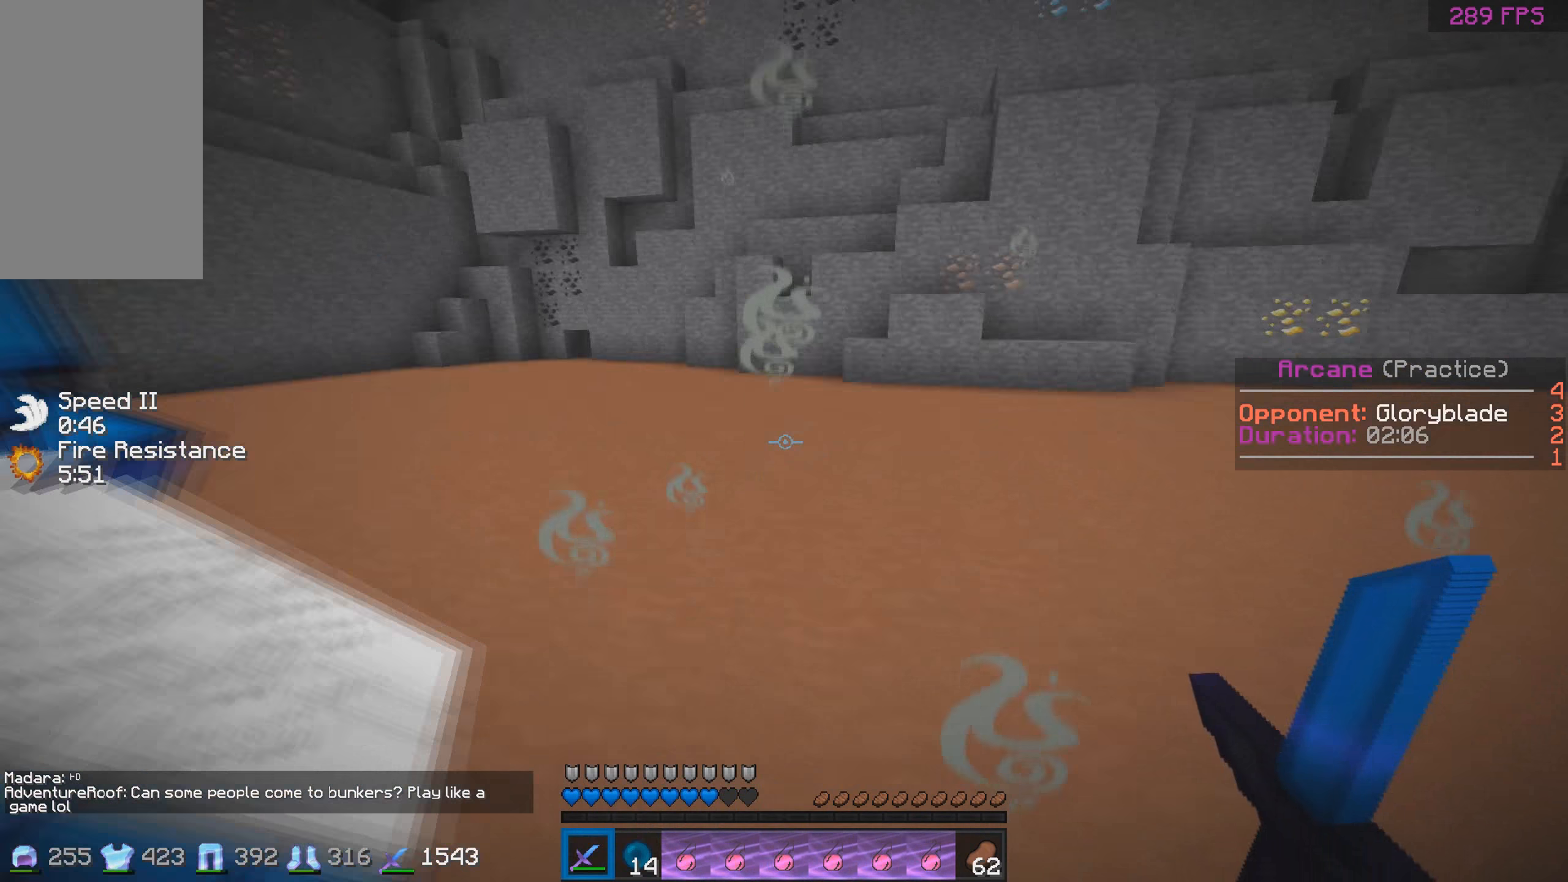
{"keys": ["a", "s"], "mouse": [], "events": [[184, "a", "down"], [334, "s", "down"]]}
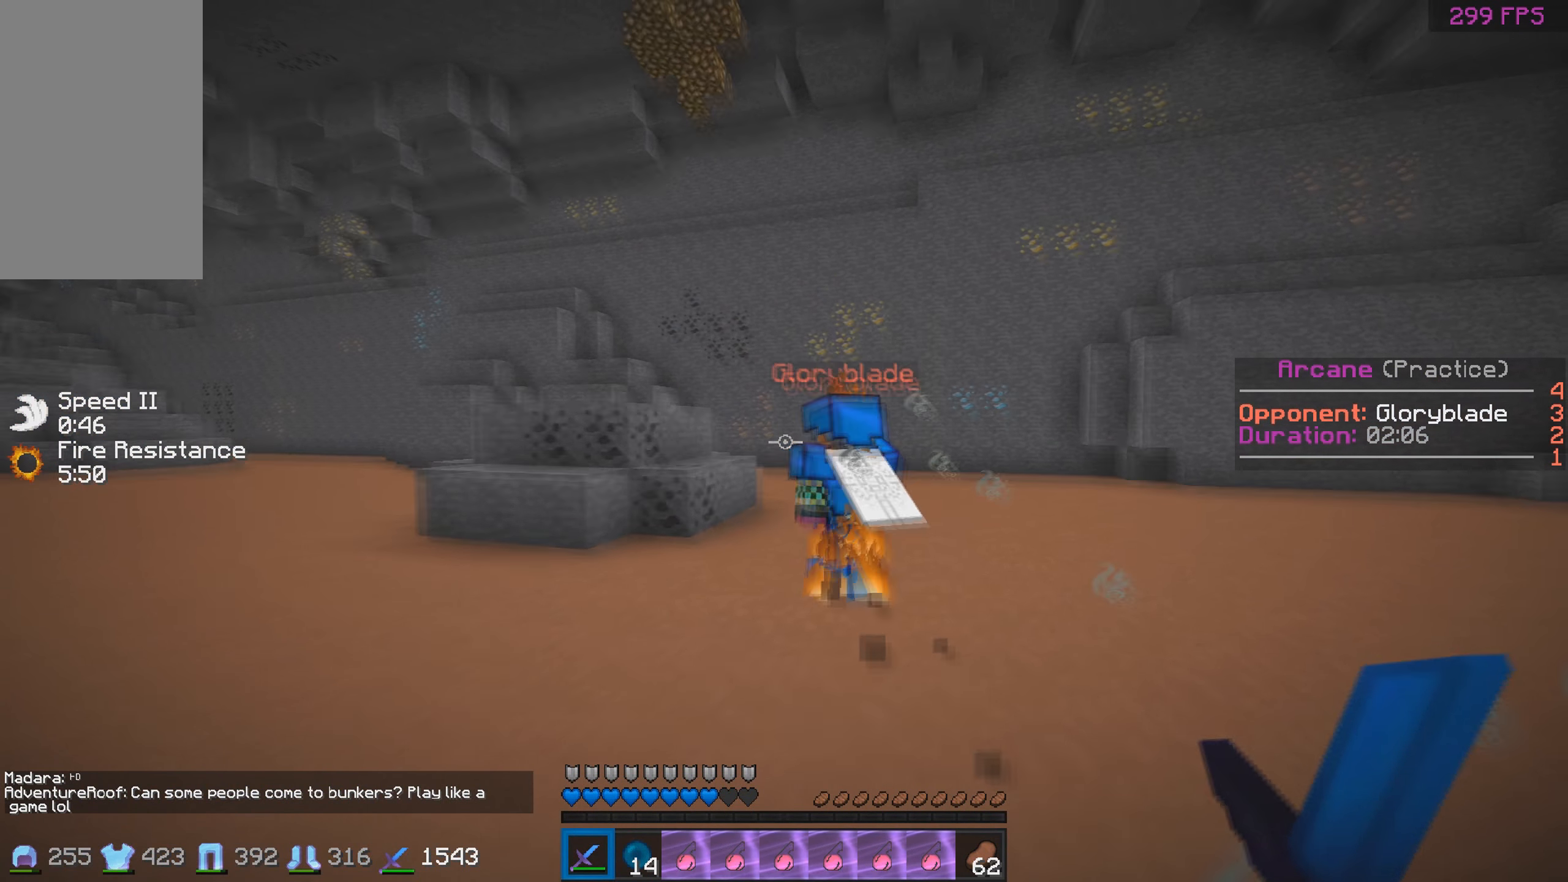
{"keys": ["a"], "mouse": [], "events": [[150, "a", "up"], [484, "a", "down"], [500, "s", "up"]]}
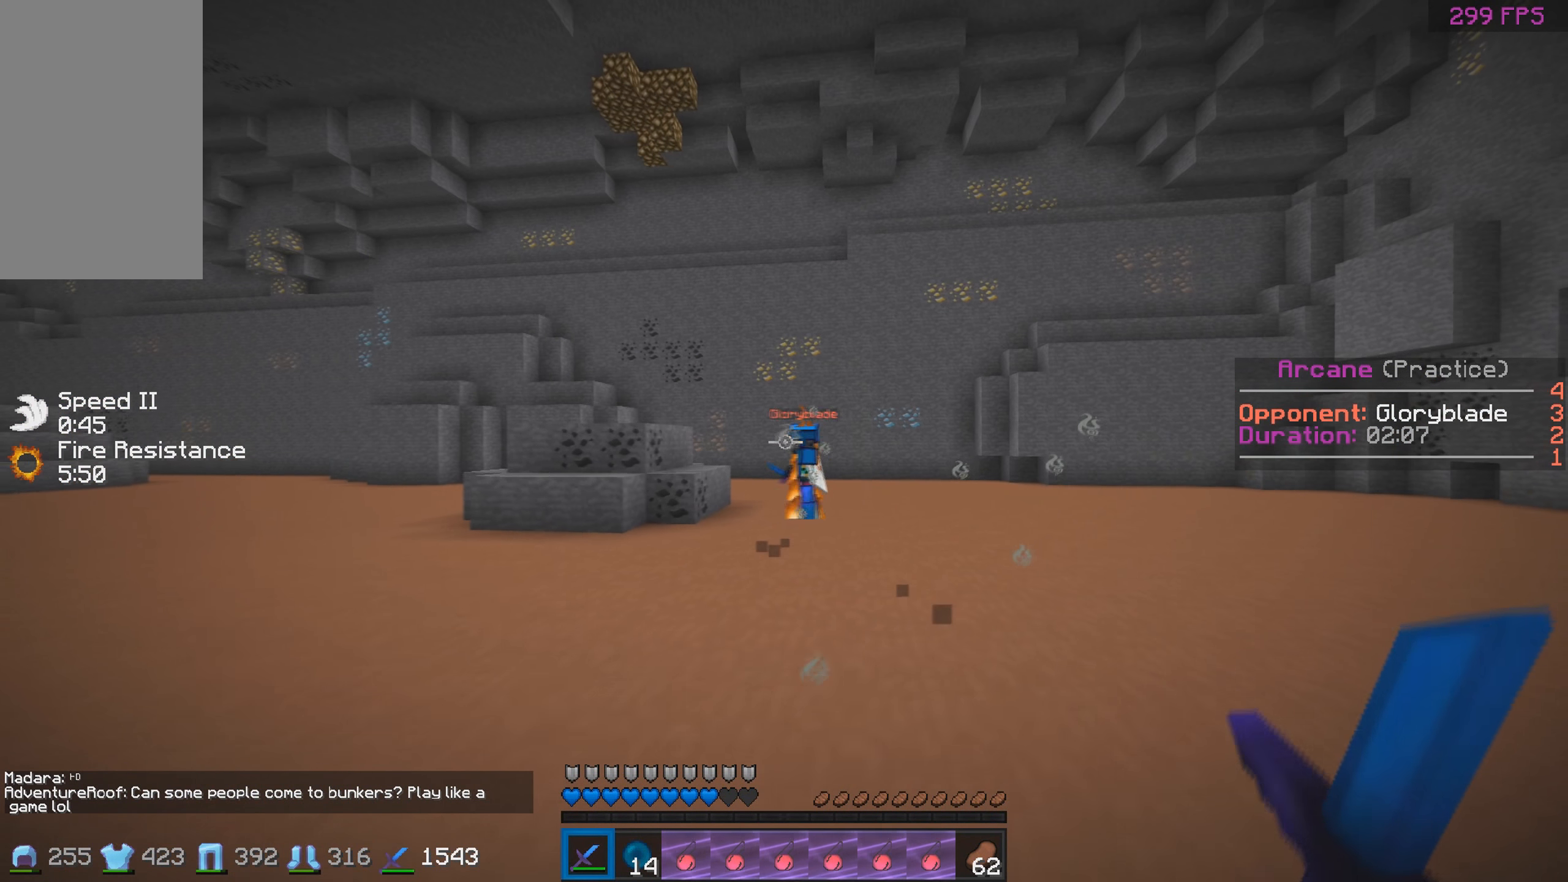
{"keys": ["d"], "mouse": [], "events": [[134, "d", "down"], [200, "a", "up"]]}
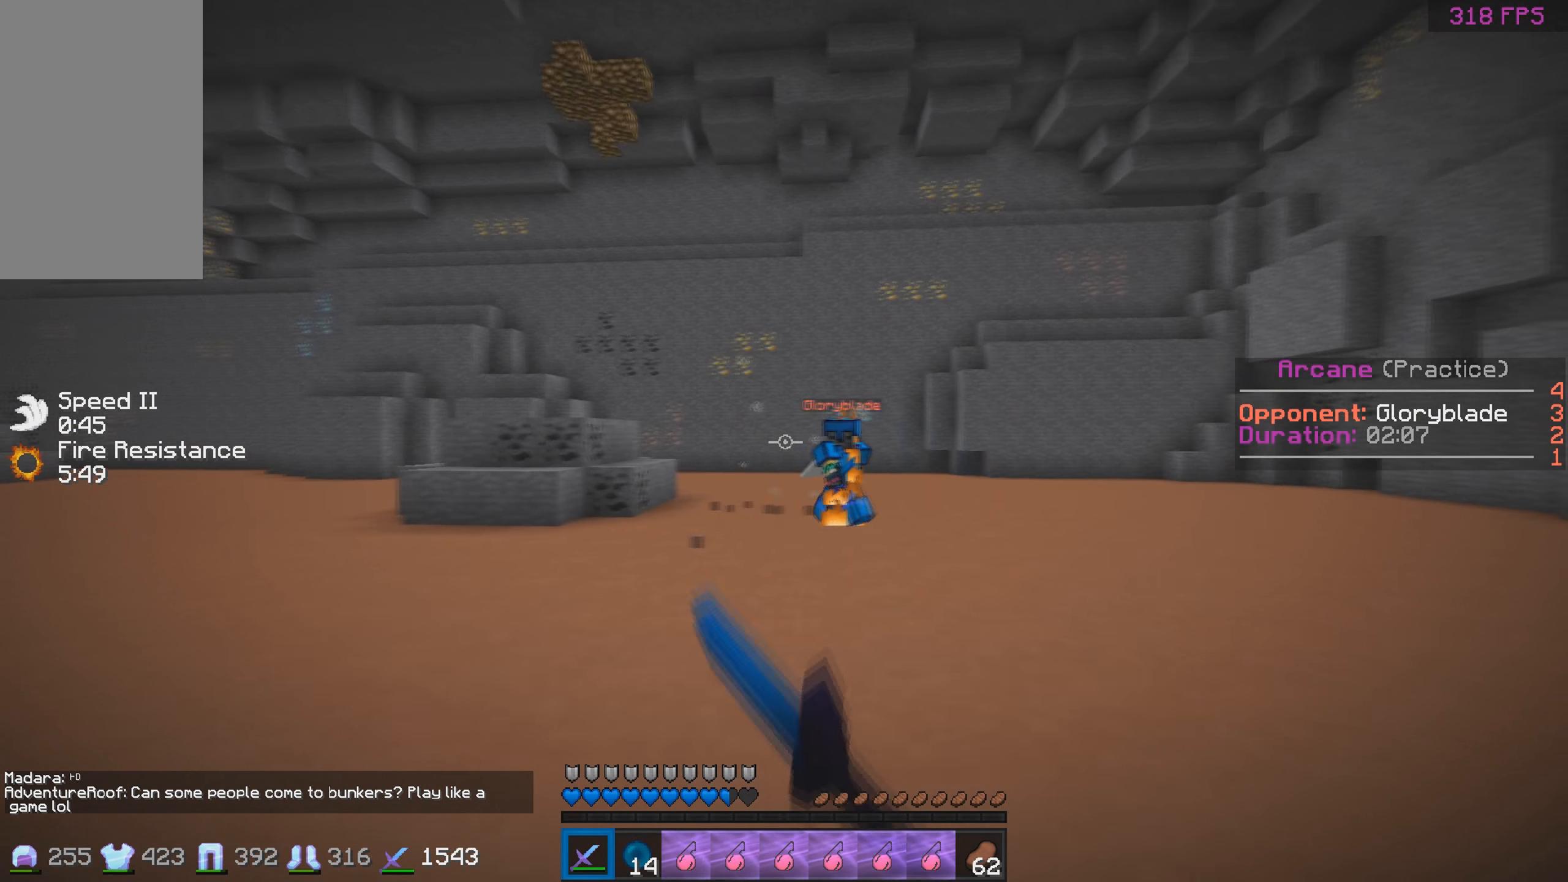
{"keys": ["a", "w"], "mouse": [], "events": [[134, "mouse_left", "down"], [184, "a", "down"], [200, "d", "up"], [200, "mouse_left", "up"], [234, "mouse_left", "down"], [284, "w", "down"], [300, "mouse_left", "up"], [334, "mouse_left", "down"], [350, "w", "up"], [400, "mouse_left", "up"], [434, "mouse_left", "down"], [434, "w", "down"], [500, "mouse_left", "up"]]}
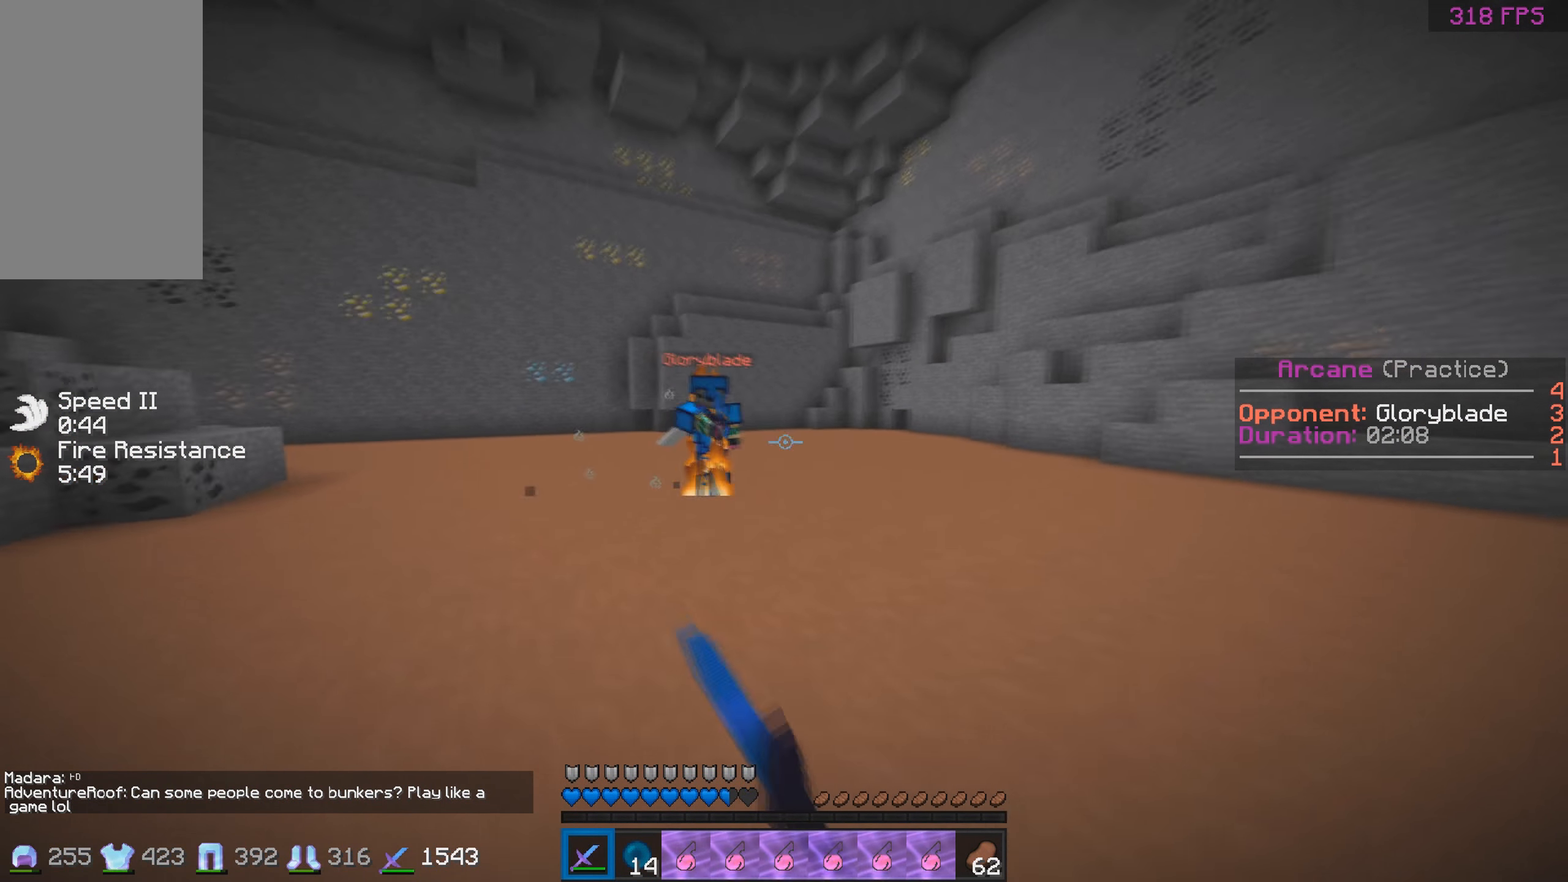
{"keys": ["d", "w"], "mouse": ["left"], "events": [[134, "d", "down"], [150, "a", "up"], [200, "w", "up"], [234, "w", "down"], [484, "mouse_left", "down"]]}
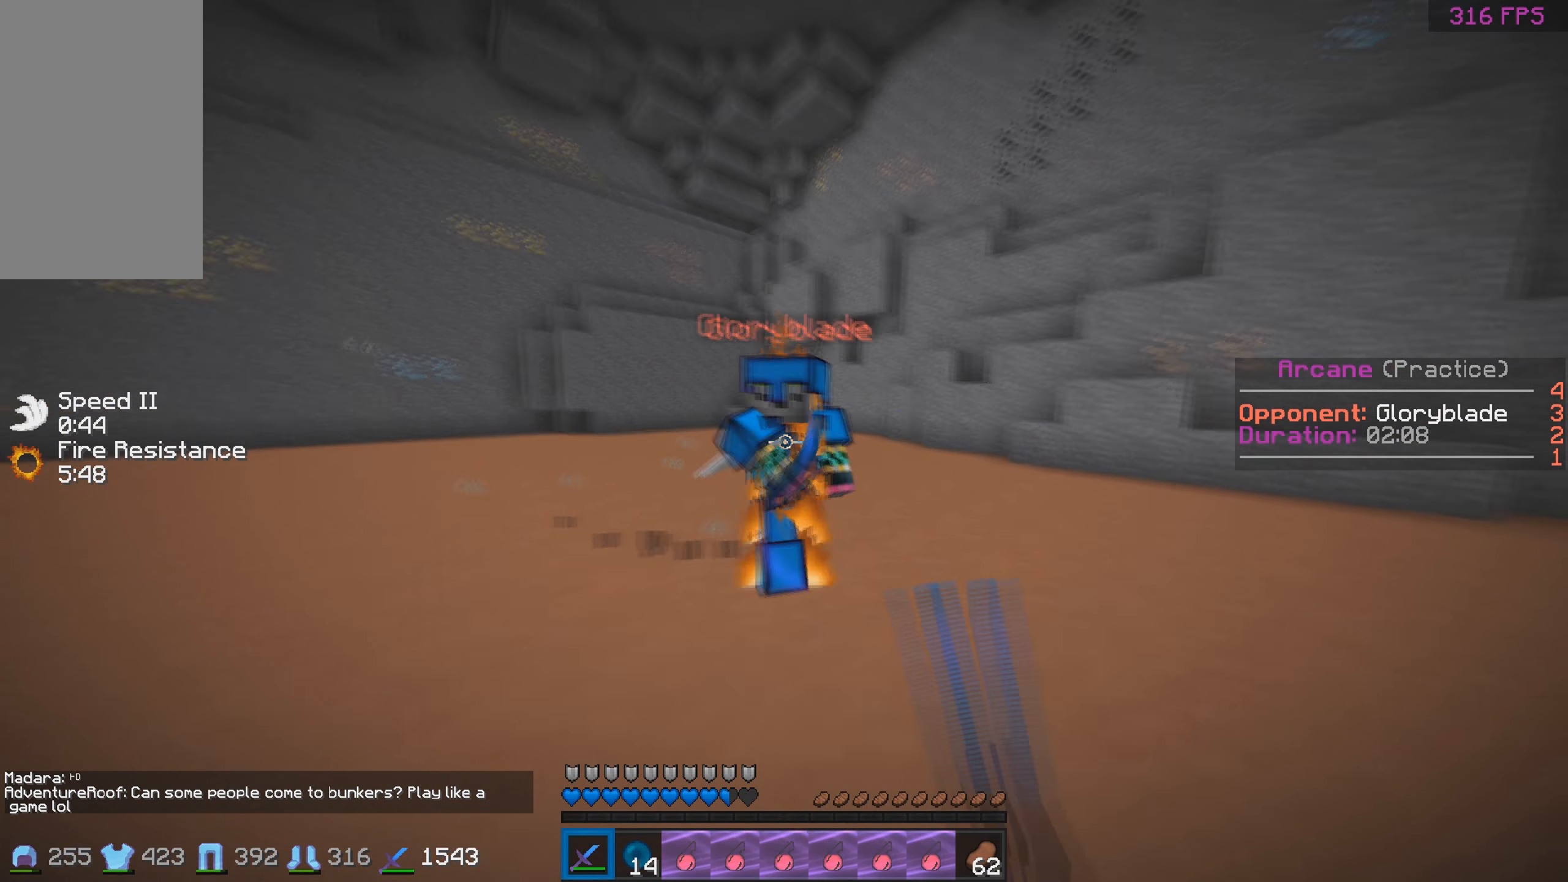
{"keys": ["d", "w"], "mouse": ["left"], "events": [[50, "mouse_left", "up"], [84, "mouse_left", "down"], [150, "mouse_left", "up"], [184, "mouse_left", "down"], [200, "w", "up"], [250, "mouse_left", "up"], [284, "mouse_left", "down"], [350, "mouse_left", "up"], [384, "w", "down"], [484, "mouse_left", "down"]]}
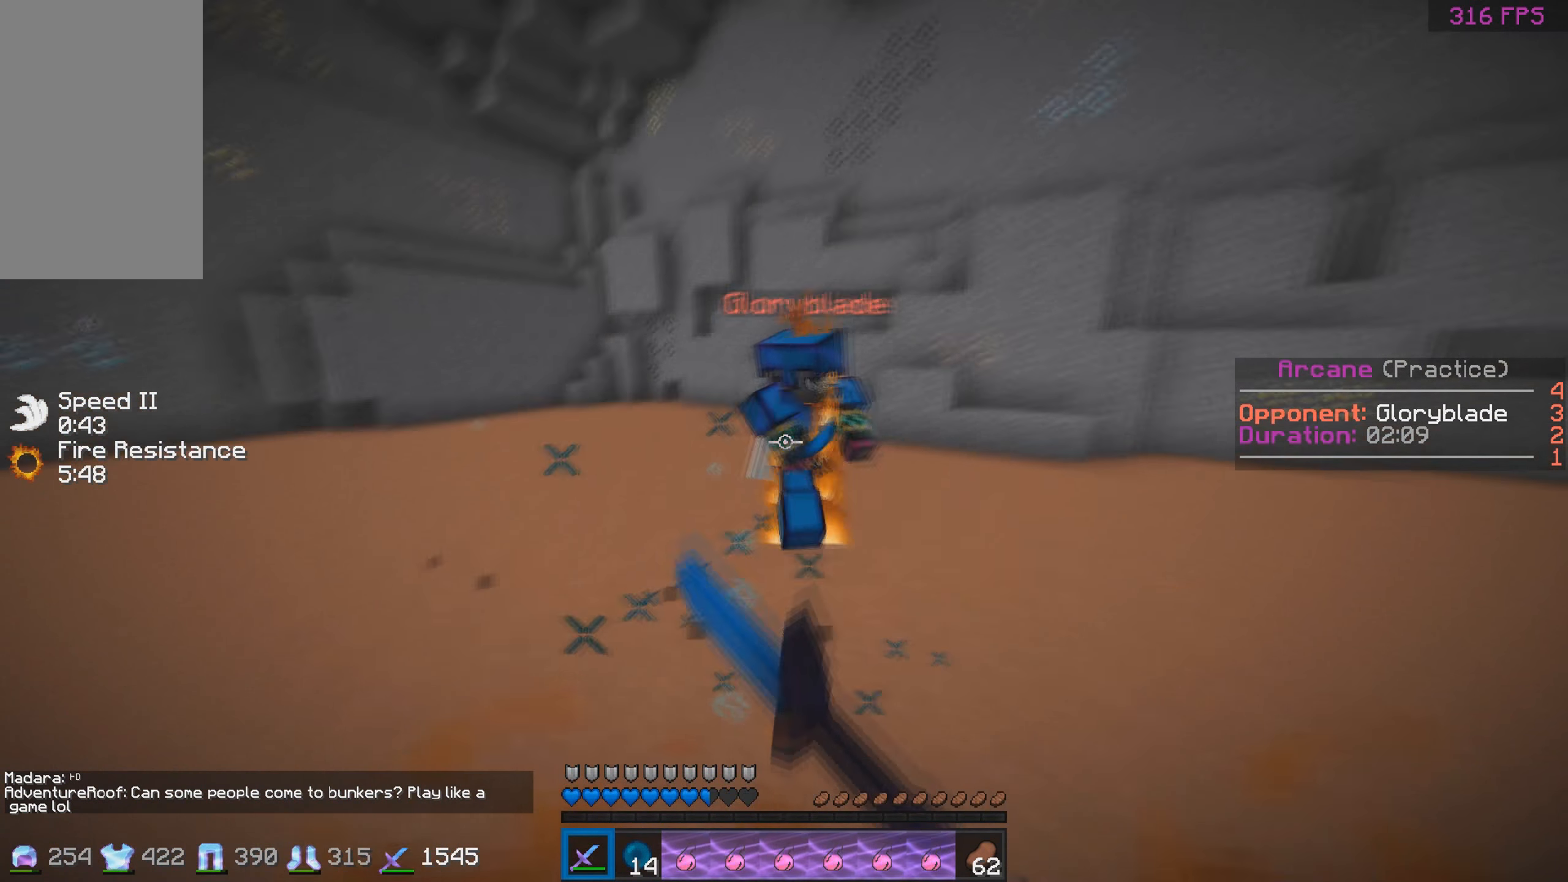
{"keys": ["a", "w"], "mouse": [], "events": [[50, "d", "up"], [50, "mouse_left", "up"], [84, "a", "down"], [84, "mouse_left", "down"], [150, "mouse_left", "up"], [184, "mouse_left", "down"], [250, "mouse_left", "up"], [284, "mouse_left", "down"], [350, "mouse_left", "up"], [384, "mouse_left", "down"], [450, "mouse_left", "up"]]}
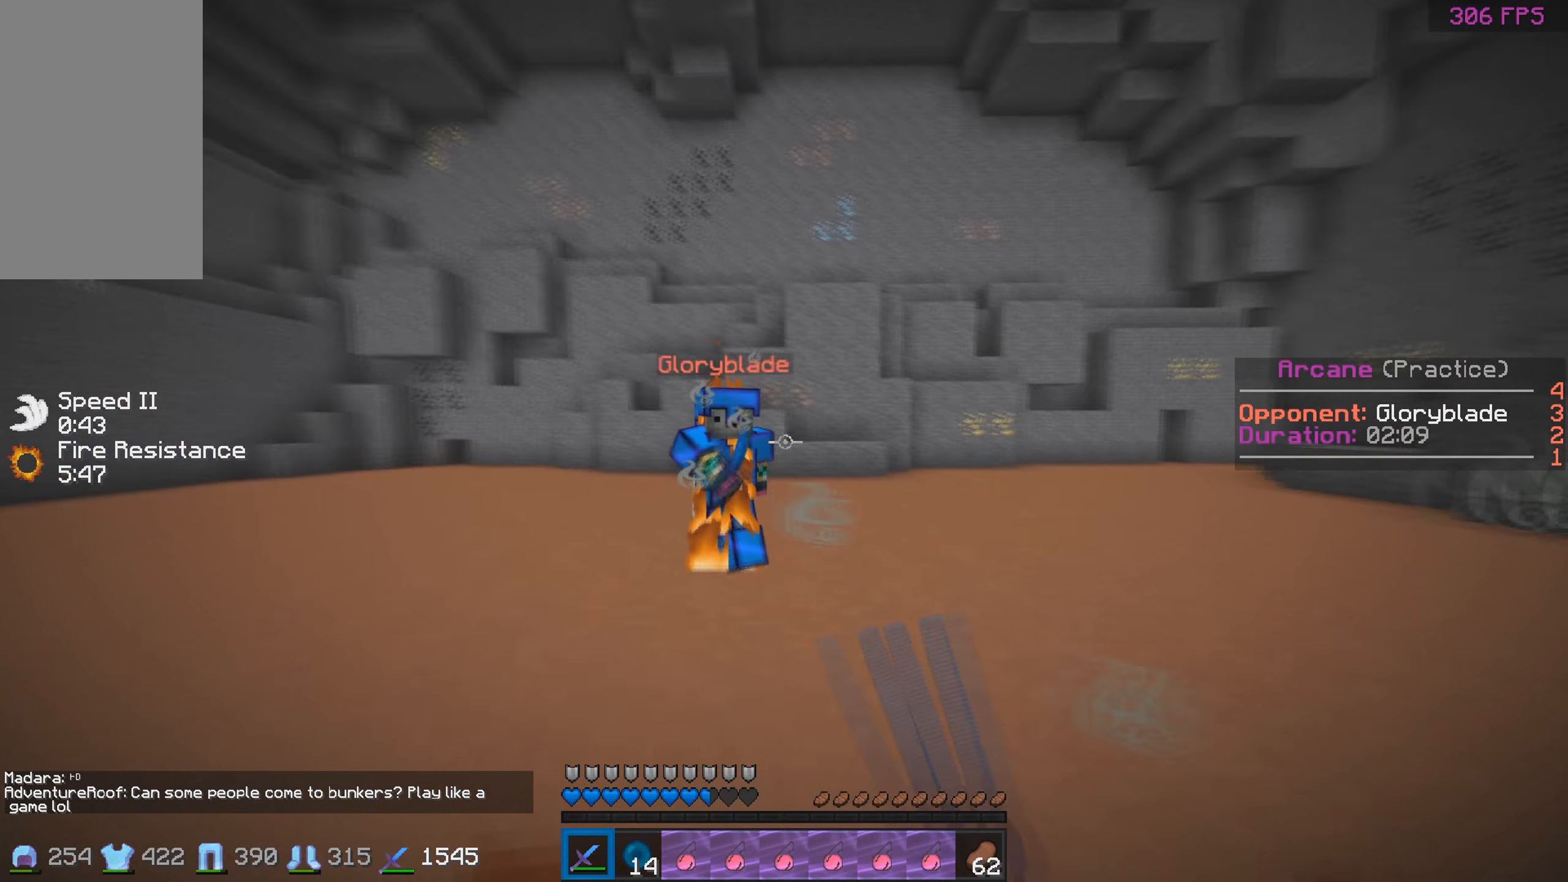
{"keys": ["a", "w"], "mouse": [], "events": [[300, "w", "up"], [384, "w", "down"], [434, "mouse_left", "down"], [500, "mouse_left", "up"]]}
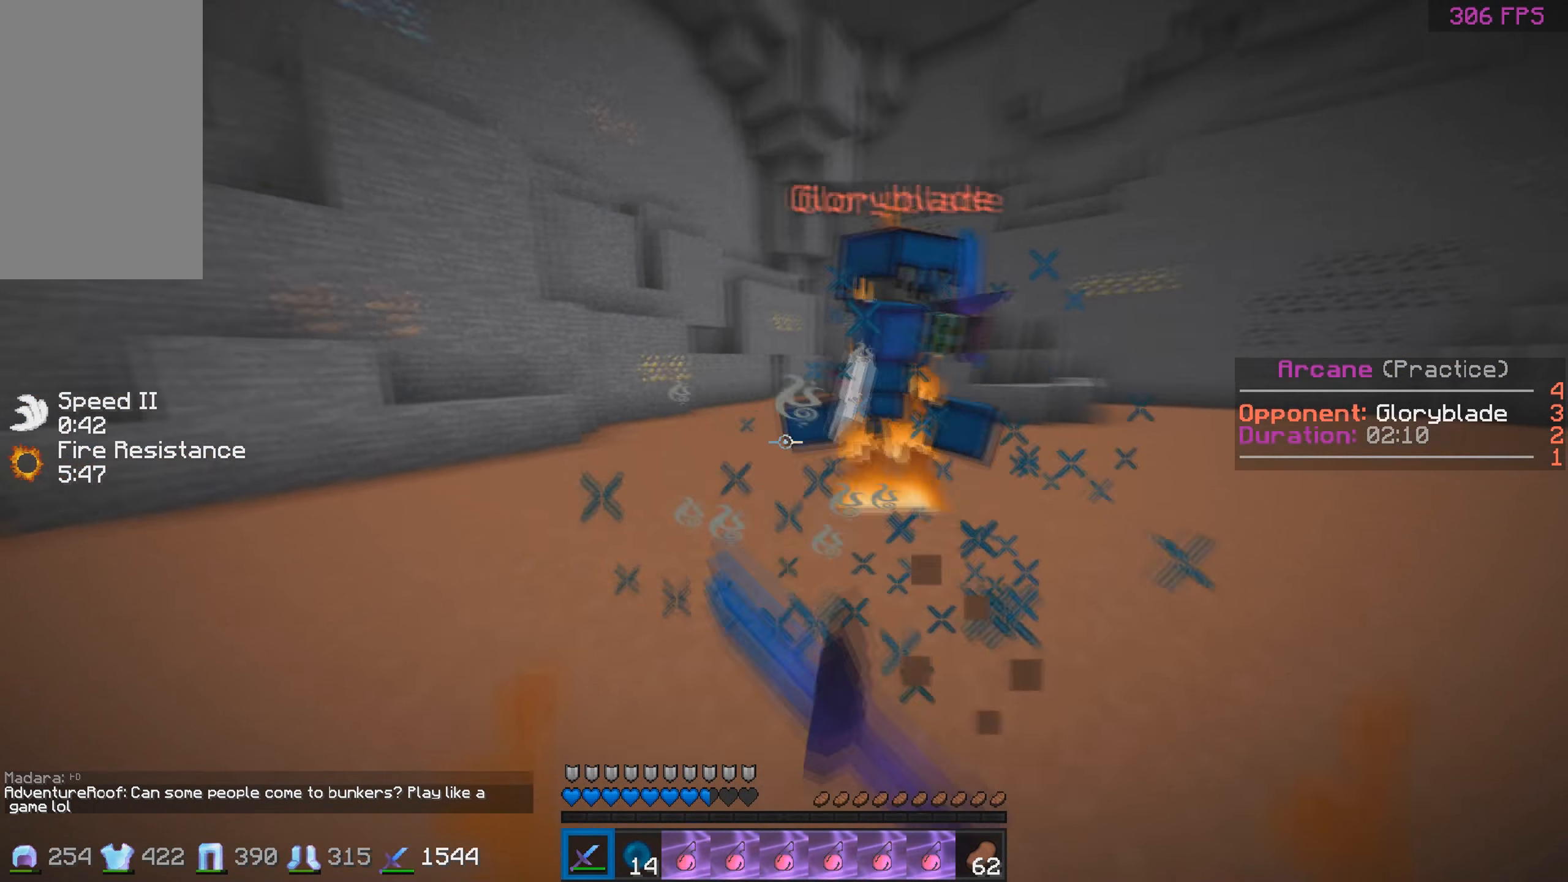
{"keys": ["a", "w"], "mouse": [], "events": [[34, "mouse_left", "down"], [100, "mouse_left", "up"], [134, "mouse_left", "down"], [200, "mouse_left", "up"], [234, "mouse_left", "down"], [250, "w", "up"], [284, "w", "down"], [300, "mouse_left", "up"], [334, "mouse_left", "down"], [400, "mouse_left", "up"], [434, "mouse_left", "down"], [500, "mouse_left", "up"]]}
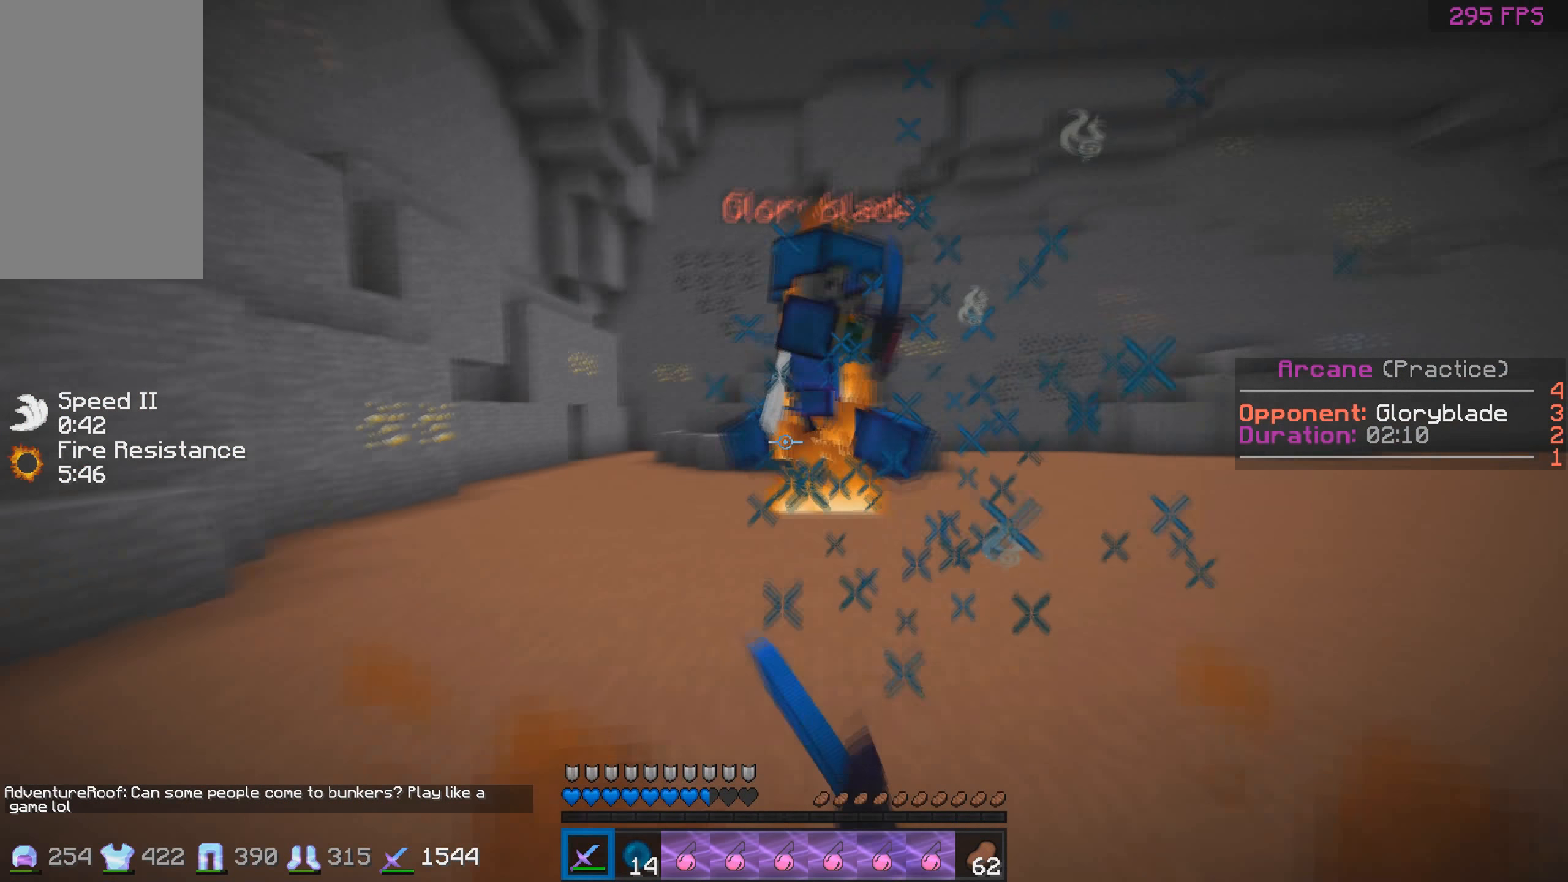
{"keys": ["d", "w"], "mouse": [], "events": [[184, "mouse_left", "down"], [250, "mouse_left", "up"], [284, "mouse_left", "down"], [334, "d", "down"], [350, "a", "up"], [350, "mouse_left", "up"], [350, "w", "up"], [434, "w", "down"]]}
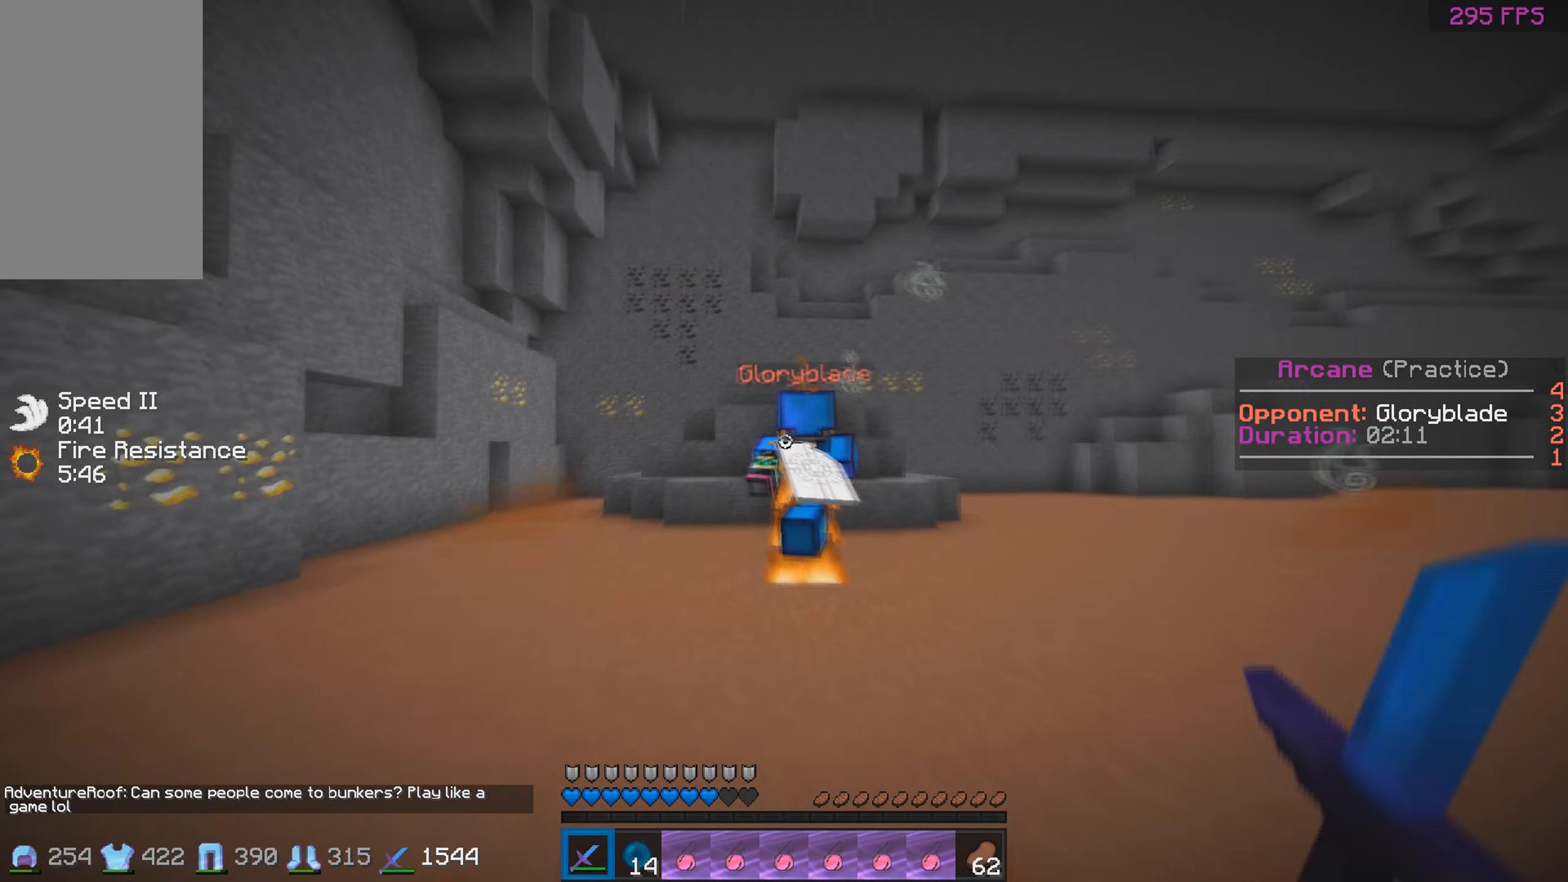
{"keys": ["d"], "mouse": [], "events": [[250, "w", "up"]]}
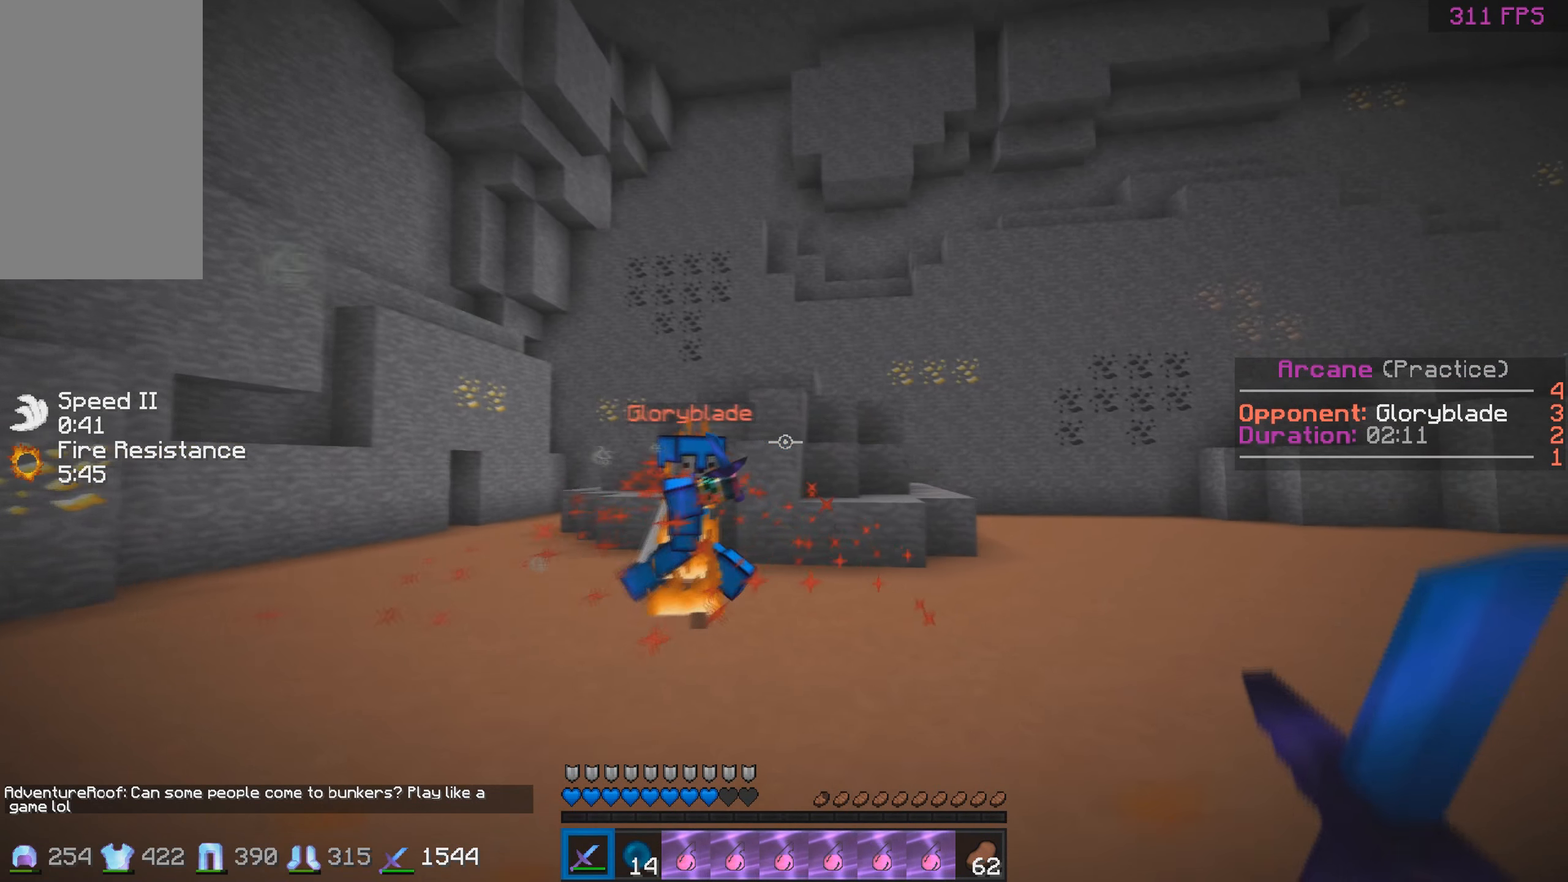
{"keys": ["a", "s"], "mouse": ["left"], "events": [[33, "a", "down"], [100, "d", "up"], [133, "w", "down"], [383, "mouse_left", "down"], [450, "mouse_left", "up"], [483, "mouse_left", "down"], [483, "s", "down"], [500, "w", "up"]]}
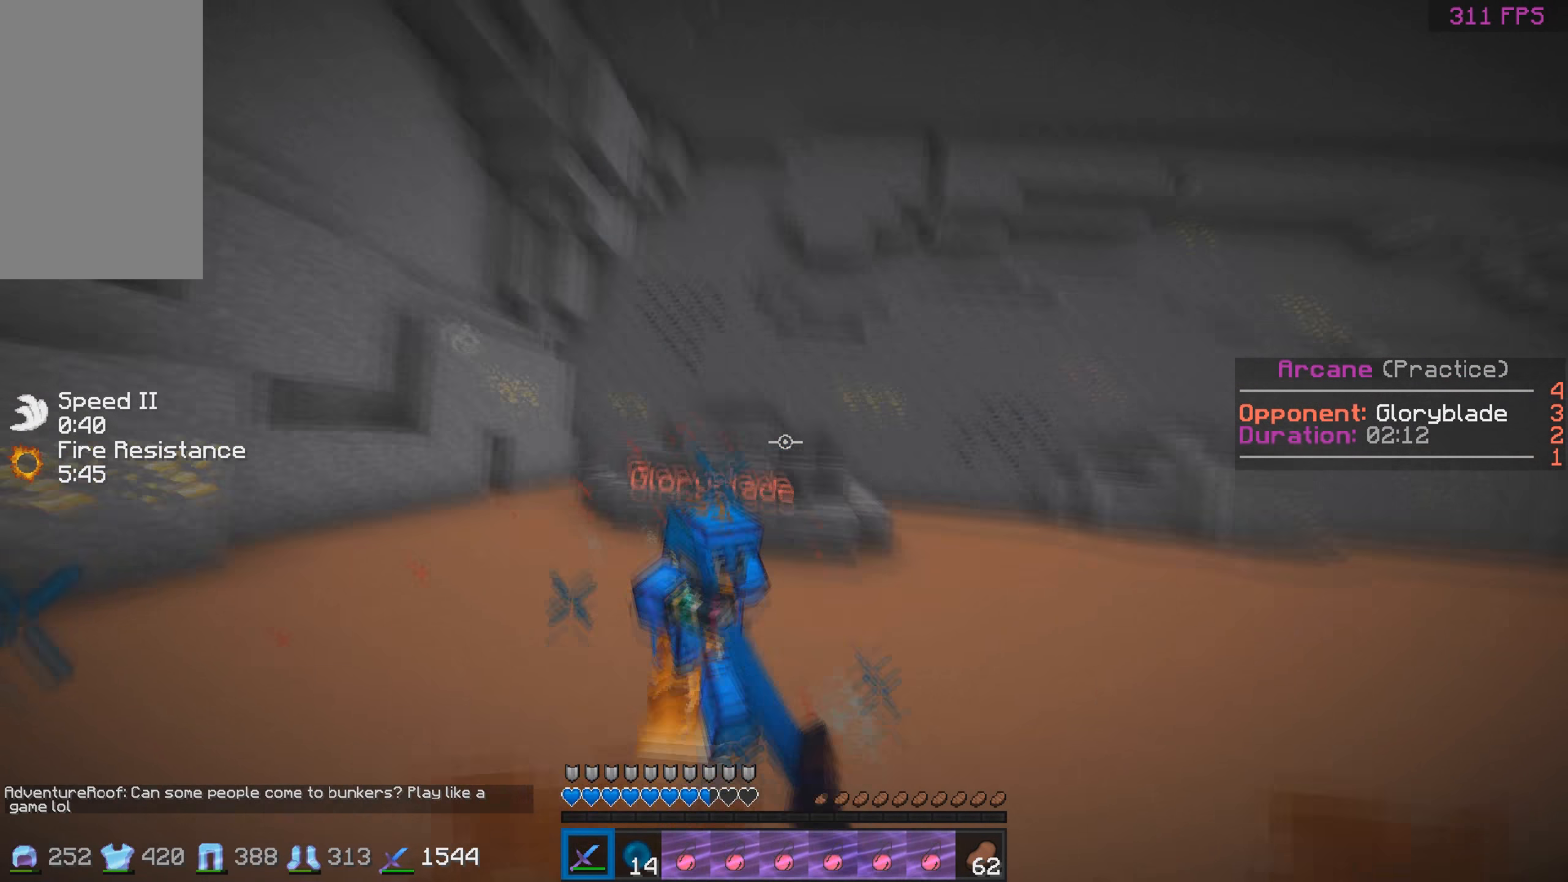
{"keys": ["d", "w"], "mouse": ["left"], "events": [[50, "mouse_left", "up"], [83, "mouse_left", "down"], [133, "w", "down"], [150, "mouse_left", "up"], [150, "s", "up"], [183, "d", "down"], [183, "mouse_left", "down"], [250, "a", "up"], [250, "mouse_left", "up"], [283, "mouse_left", "down"], [350, "mouse_left", "up"], [383, "mouse_left", "down"], [450, "mouse_left", "up"], [483, "mouse_left", "down"]]}